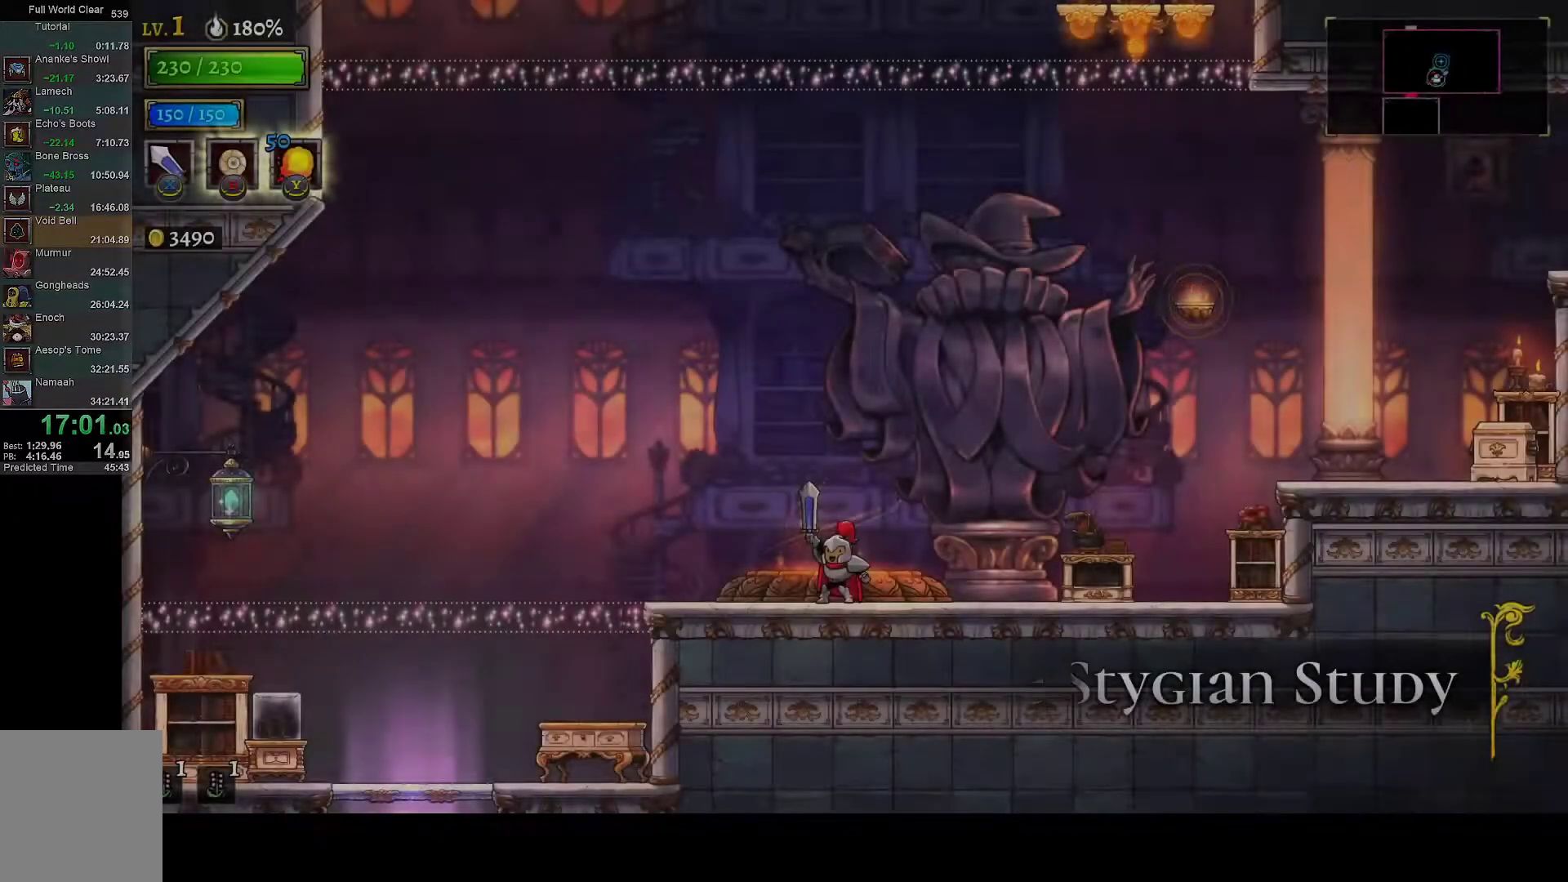
Gameplay with a controller (Xbox layout); each line is a JSON object with the inputs held at the frame after it. "button_events" lists button changes between this image and that frame as [ms after this image, input, new state], when the widget could be followed in between (sticks are given only as held states). This document gives stick clicks only as held states, not as events.
{"buttons": ["DPAD_RIGHT"], "left_stick": "center", "right_stick": "center", "button_events": [[267, "DPAD_RIGHT", "down"]]}
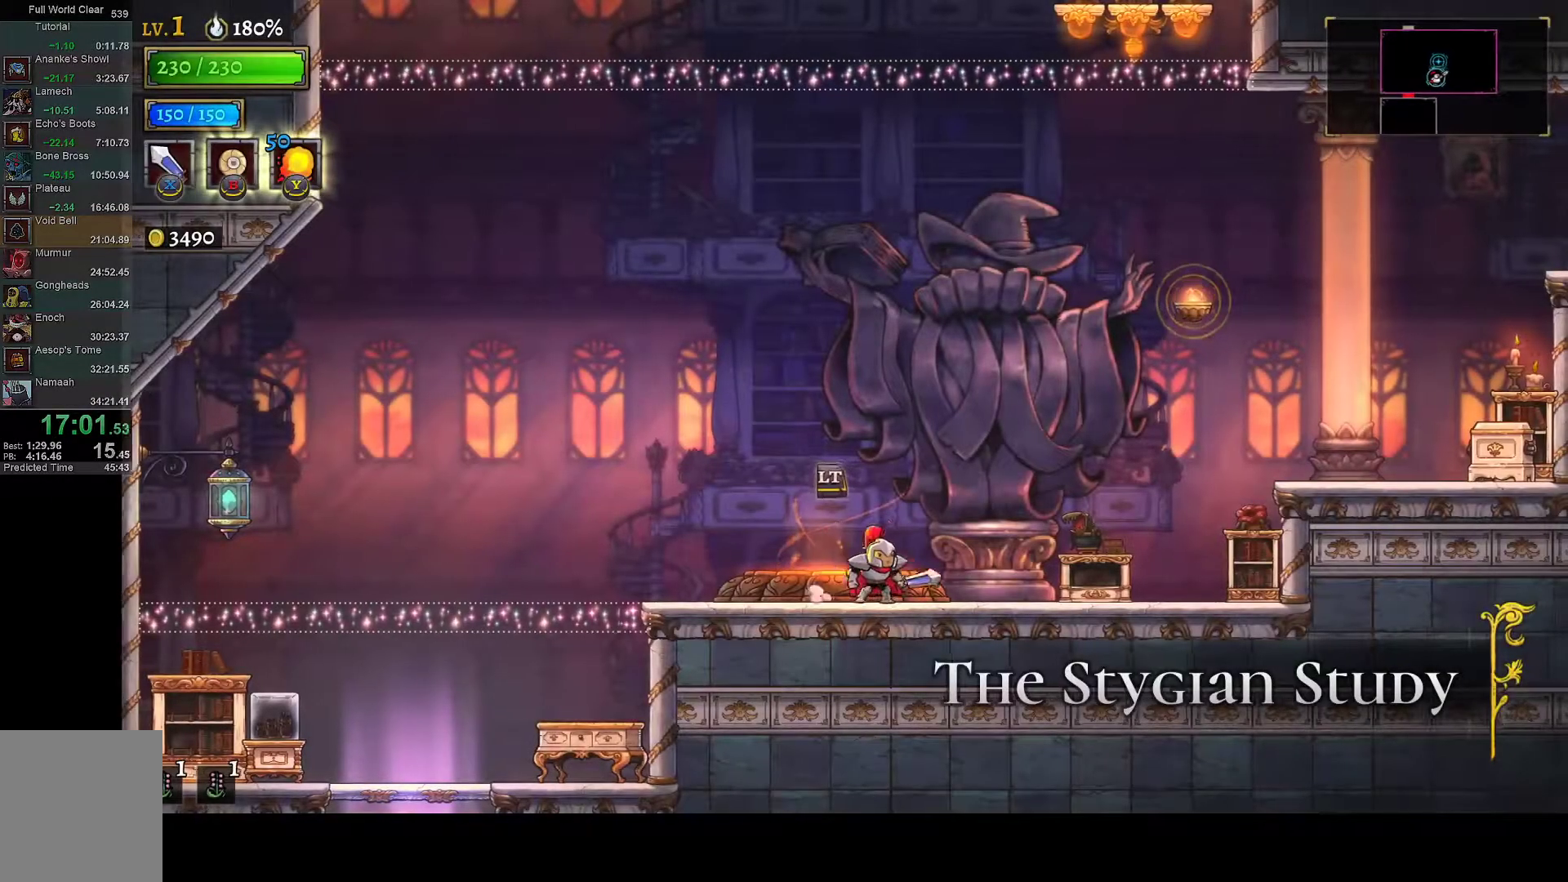
{"buttons": ["A", "DPAD_RIGHT"], "left_stick": "center", "right_stick": "center", "button_events": [[117, "A", "down"]]}
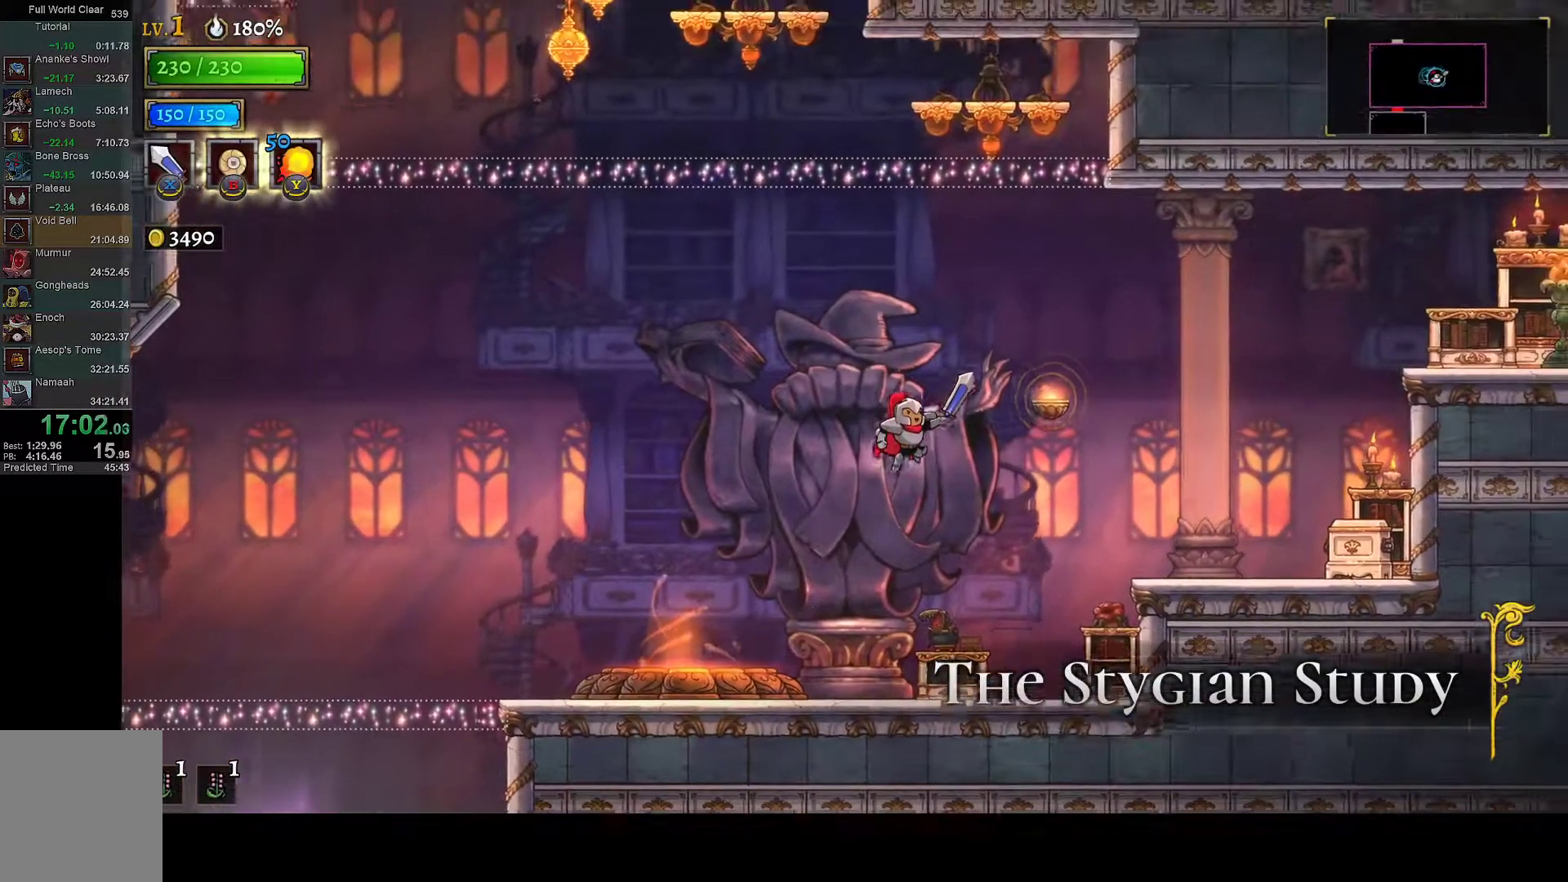
{"buttons": ["DPAD_LEFT"], "left_stick": "center", "right_stick": "center", "button_events": [[183, "R2", "down"], [217, "A", "up"], [283, "DPAD_RIGHT", "up"], [317, "DPAD_LEFT", "down"], [350, "R2", "up"]]}
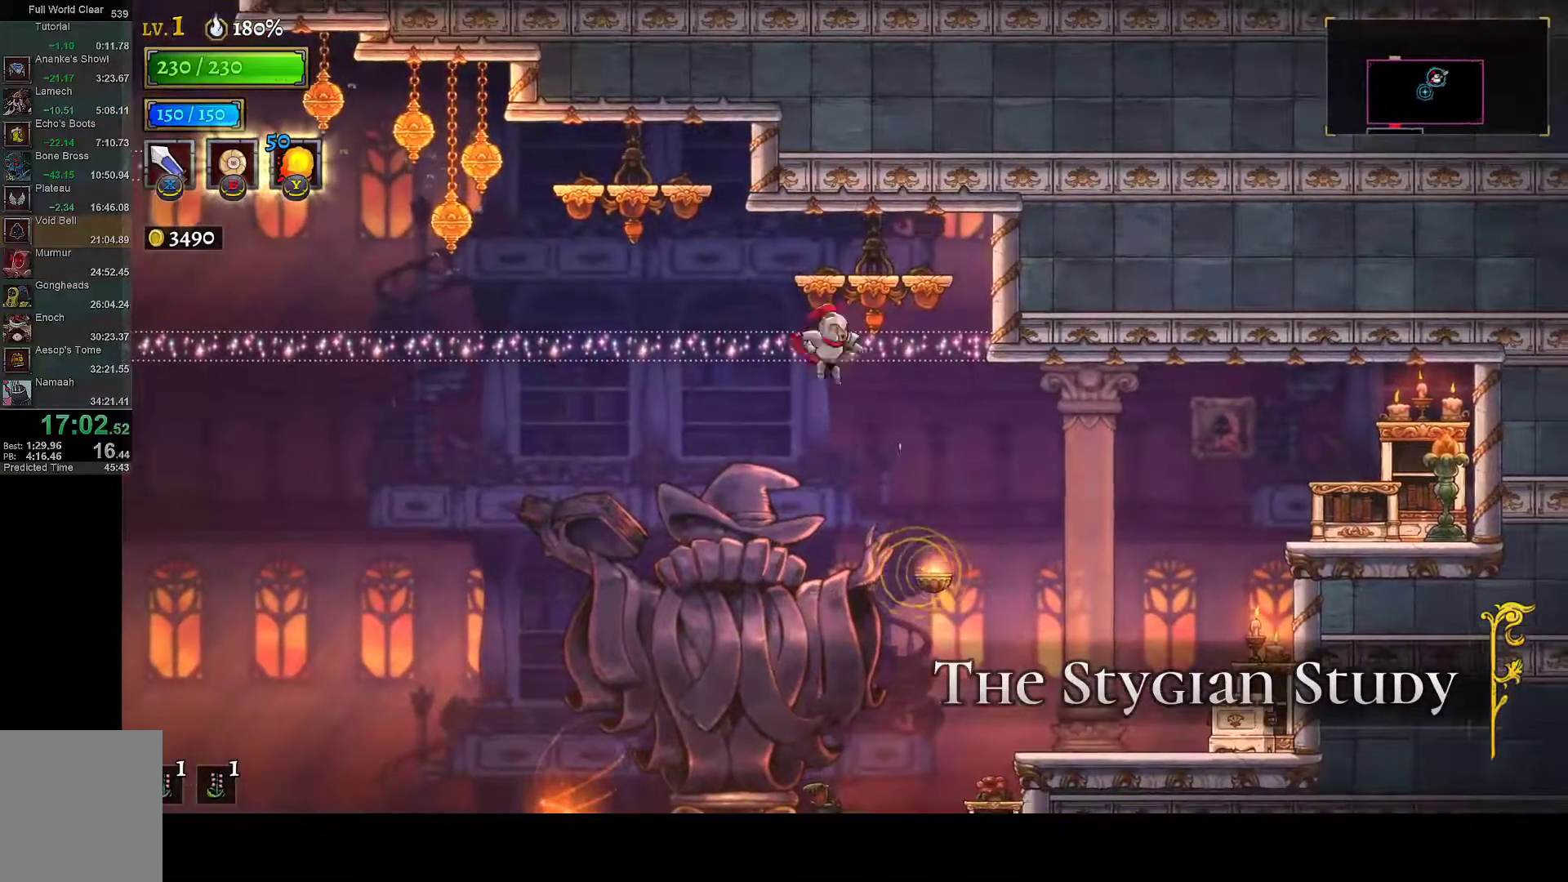
{"buttons": ["L1", "DPAD_LEFT"], "left_stick": "center", "right_stick": "center", "button_events": [[33, "A", "down"], [167, "A", "up"], [300, "L1", "down"]]}
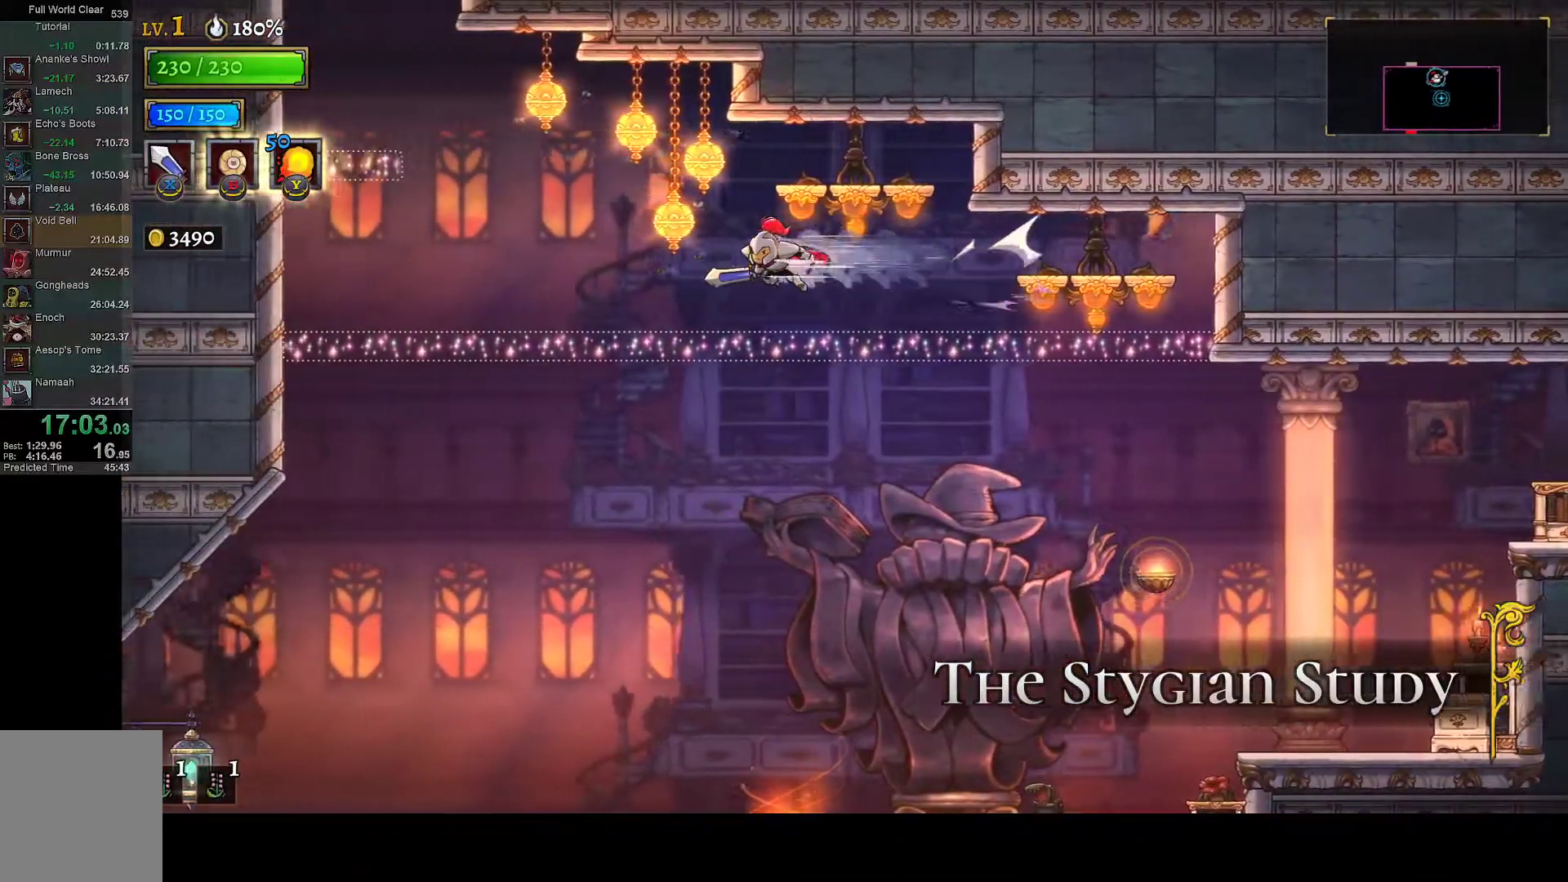
{"buttons": ["A", "DPAD_LEFT"], "left_stick": "center", "right_stick": "center", "button_events": [[217, "L1", "up"], [383, "A", "down"]]}
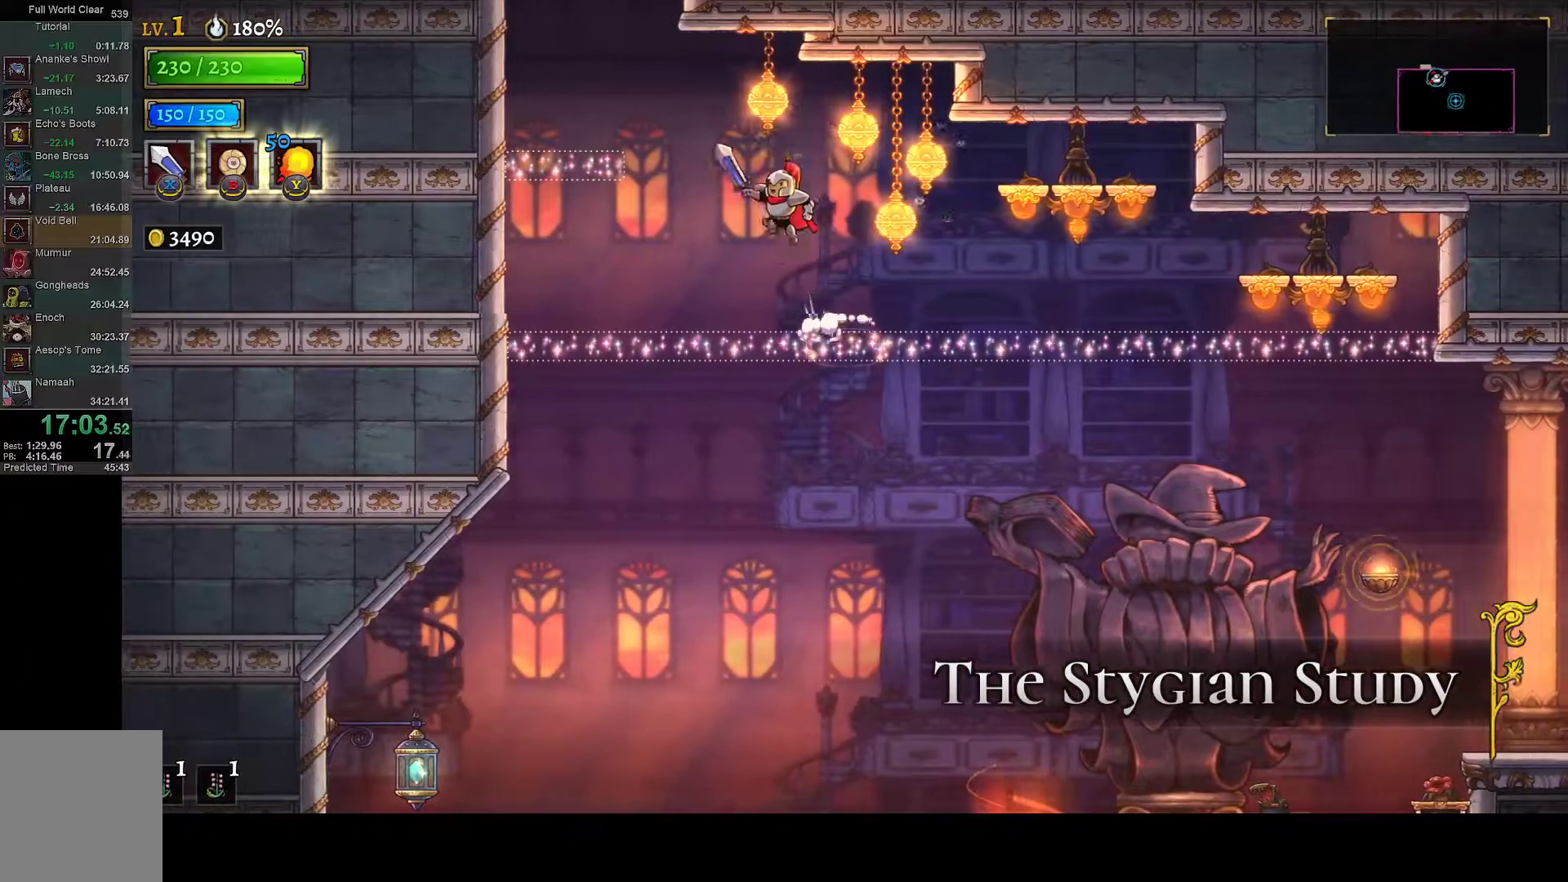
{"buttons": ["A", "DPAD_LEFT"], "left_stick": "center", "right_stick": "center", "button_events": [[233, "A", "up"], [333, "A", "down"]]}
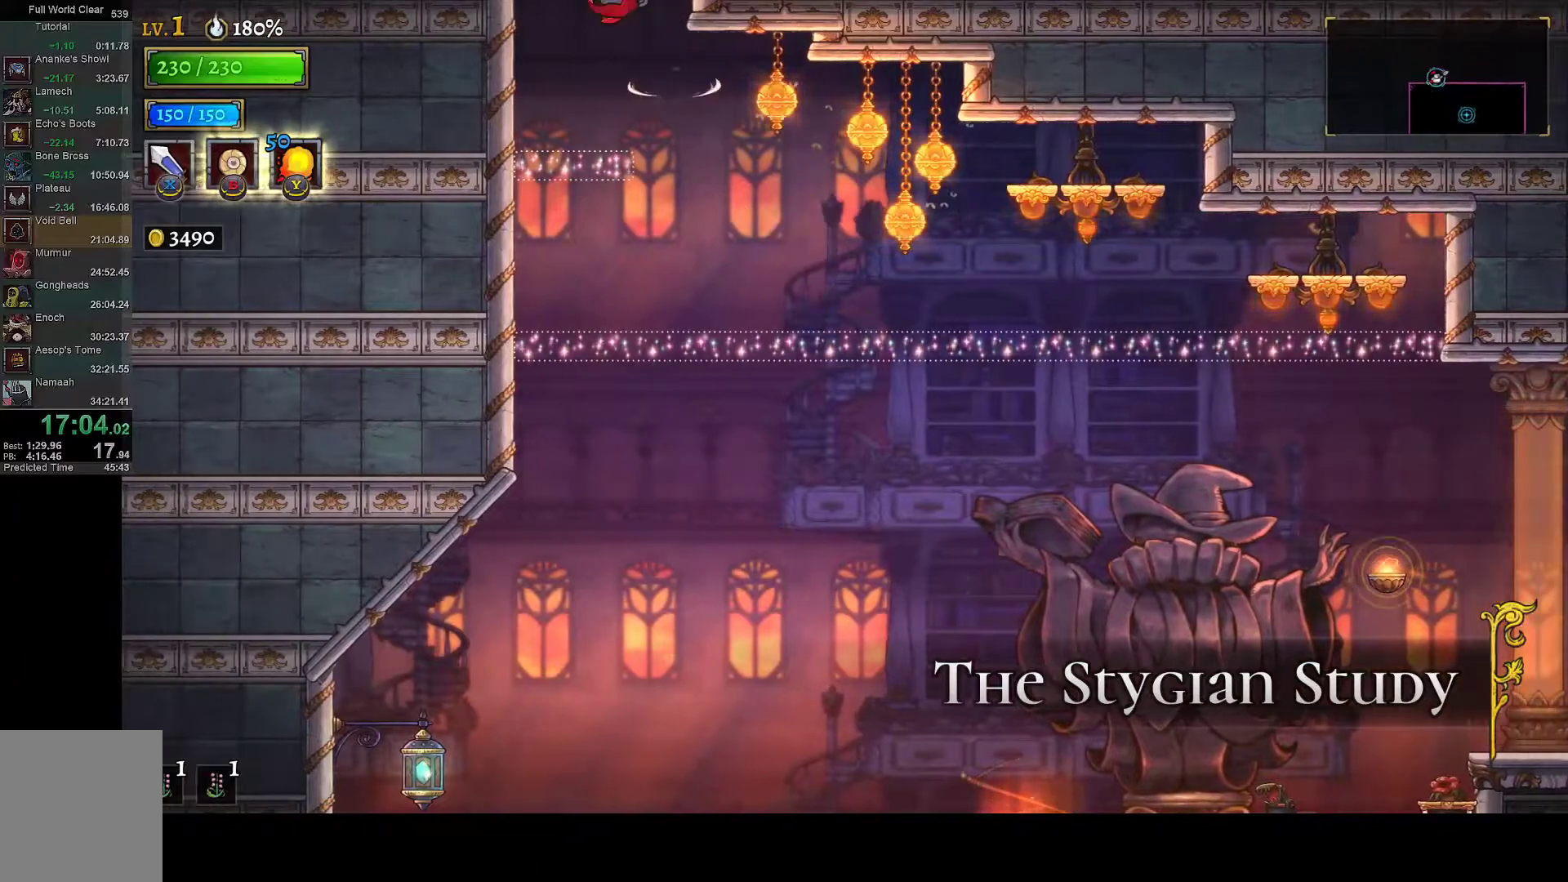
{"buttons": ["A"], "left_stick": "center", "right_stick": "center", "button_events": [[83, "DPAD_LEFT", "up"], [117, "DPAD_RIGHT", "down"], [150, "A", "up"], [300, "DPAD_RIGHT", "up"], [383, "DPAD_LEFT", "down"], [500, "A", "down"], [500, "DPAD_LEFT", "up"]]}
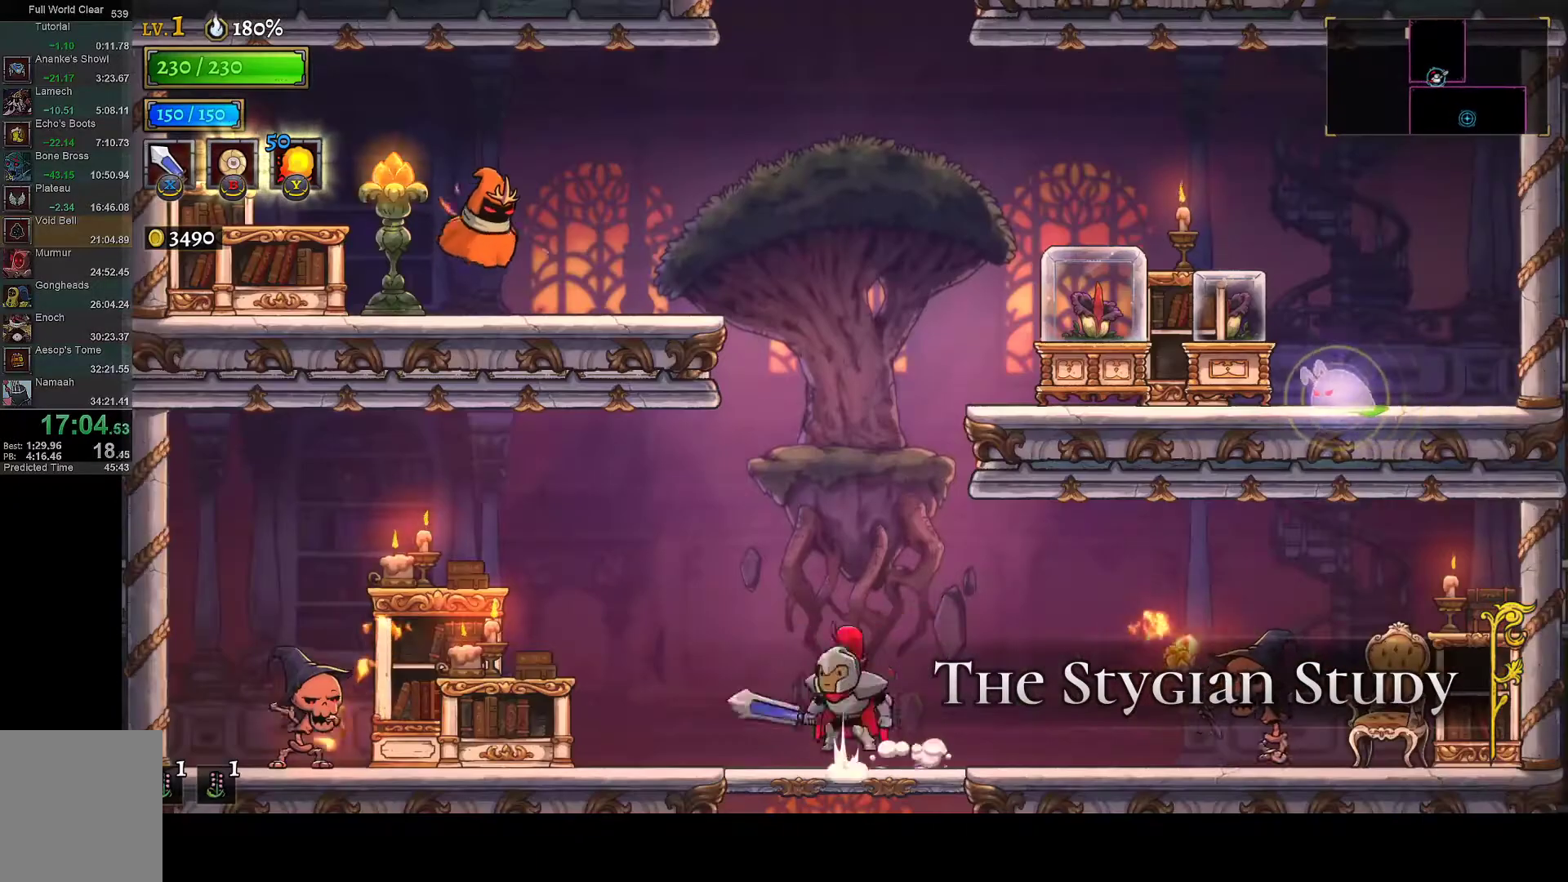
{"buttons": ["DPAD_RIGHT"], "left_stick": "center", "right_stick": "center", "button_events": [[250, "DPAD_RIGHT", "down"], [433, "A", "up"]]}
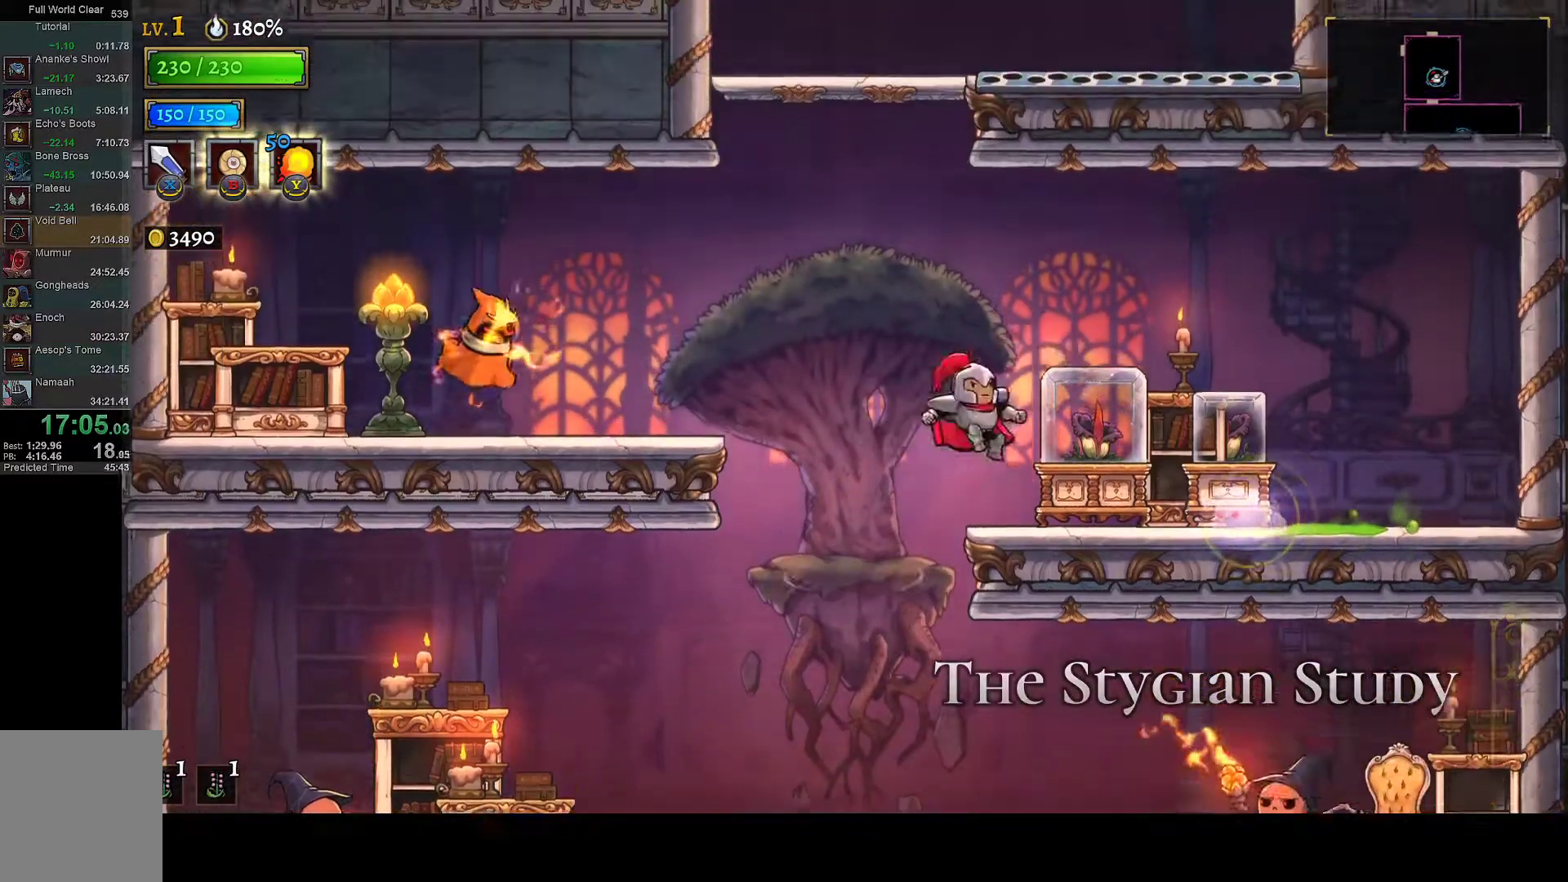
{"buttons": ["A"], "left_stick": "center", "right_stick": "center", "button_events": [[83, "DPAD_RIGHT", "up"], [217, "DPAD_LEFT", "down"], [250, "A", "down"], [467, "DPAD_LEFT", "up"]]}
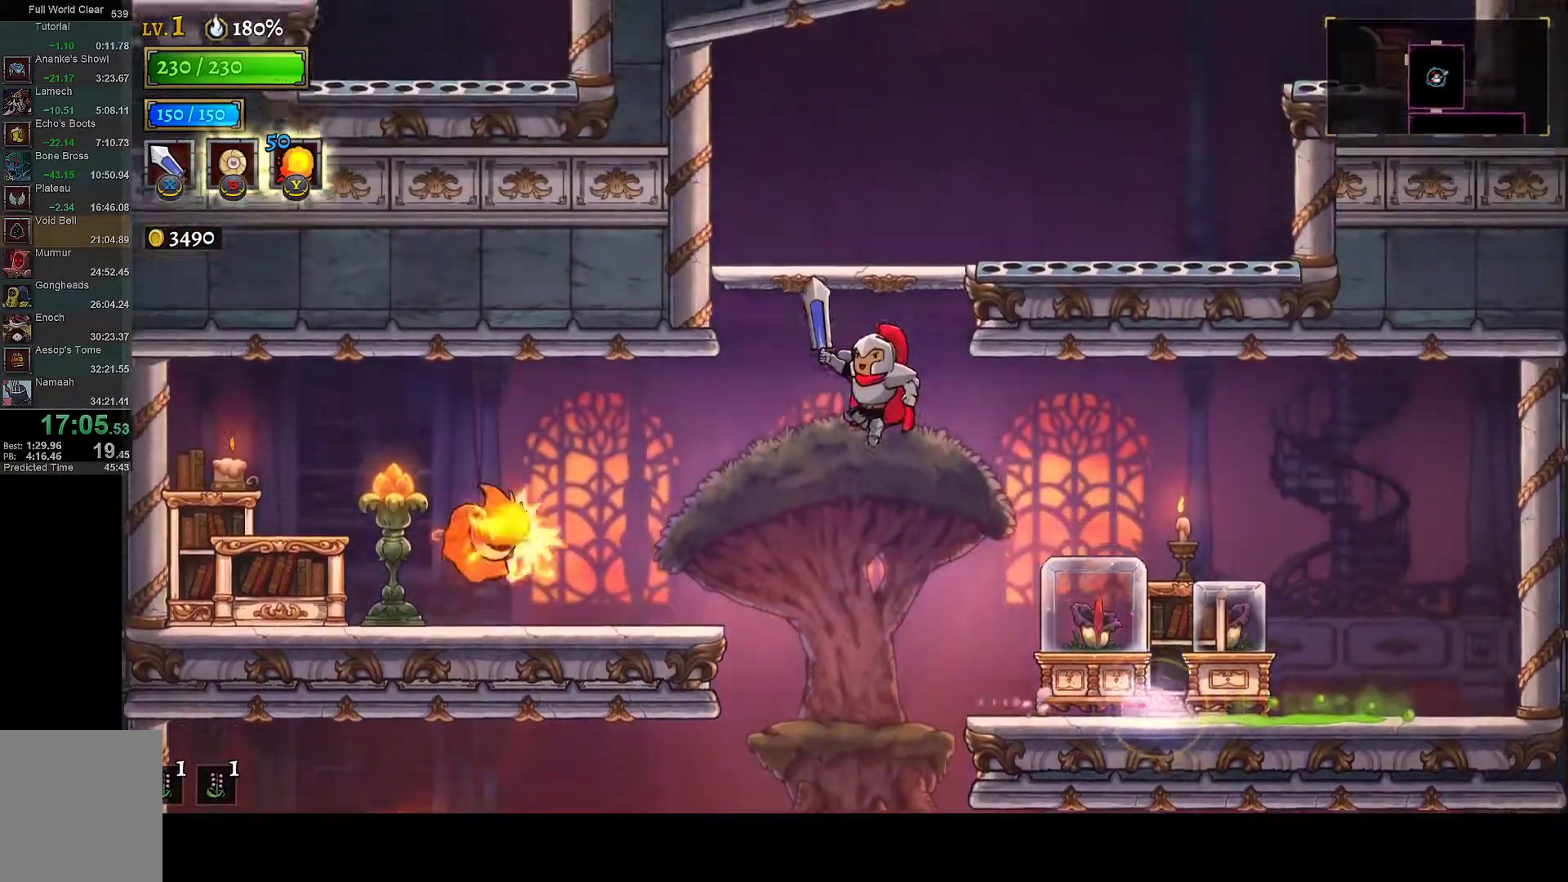
{"buttons": [], "left_stick": "center", "right_stick": "center", "button_events": [[333, "A", "up"]]}
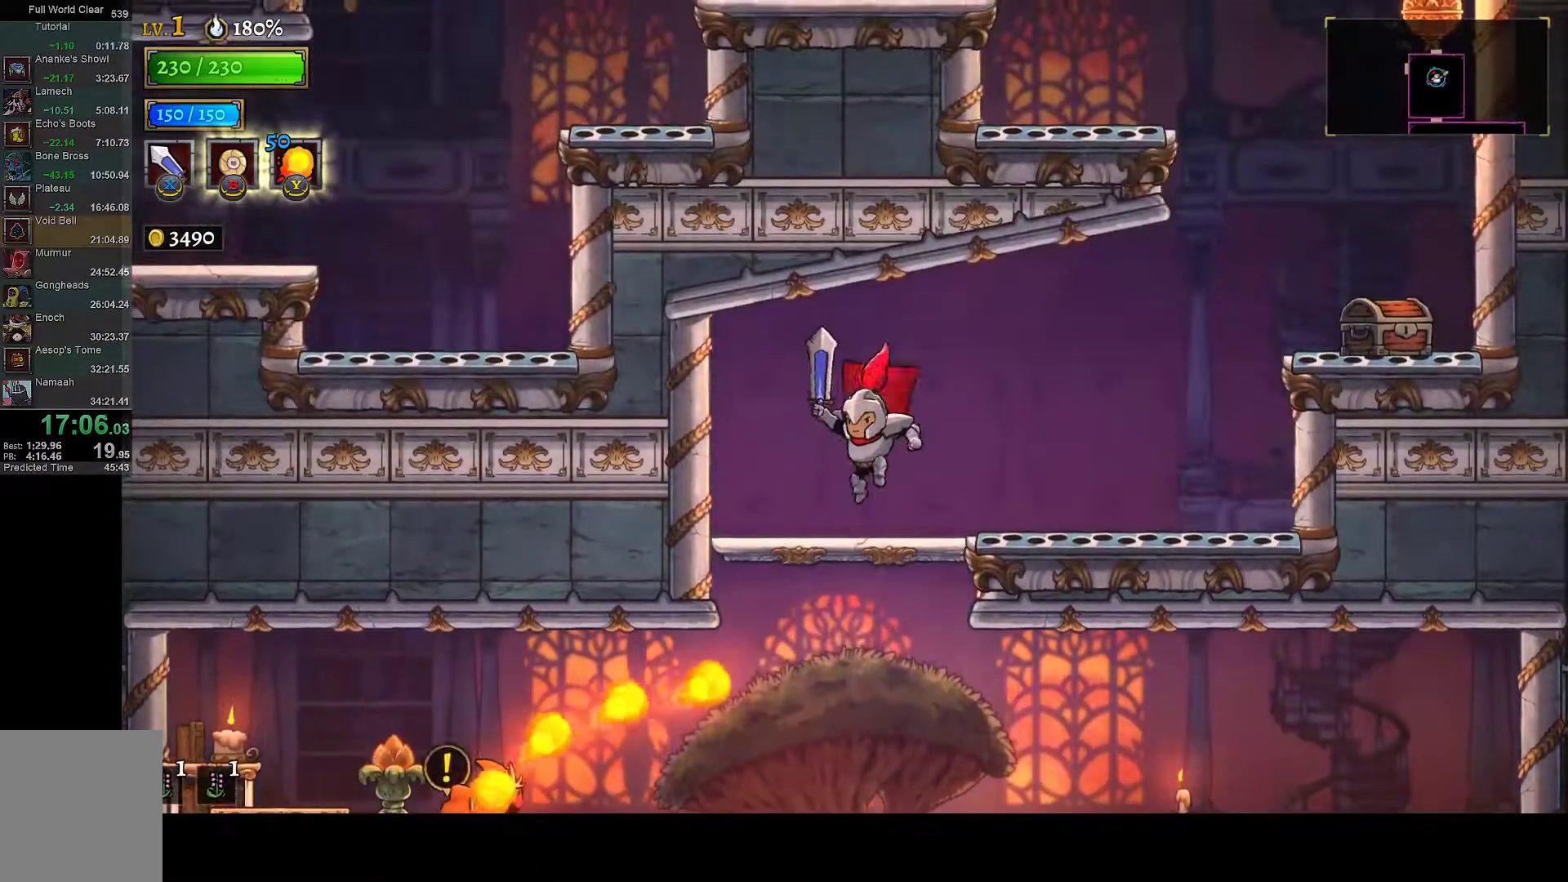
{"buttons": ["DPAD_RIGHT"], "left_stick": "center", "right_stick": "center", "button_events": [[17, "DPAD_RIGHT", "down"], [150, "A", "down"], [383, "A", "up"]]}
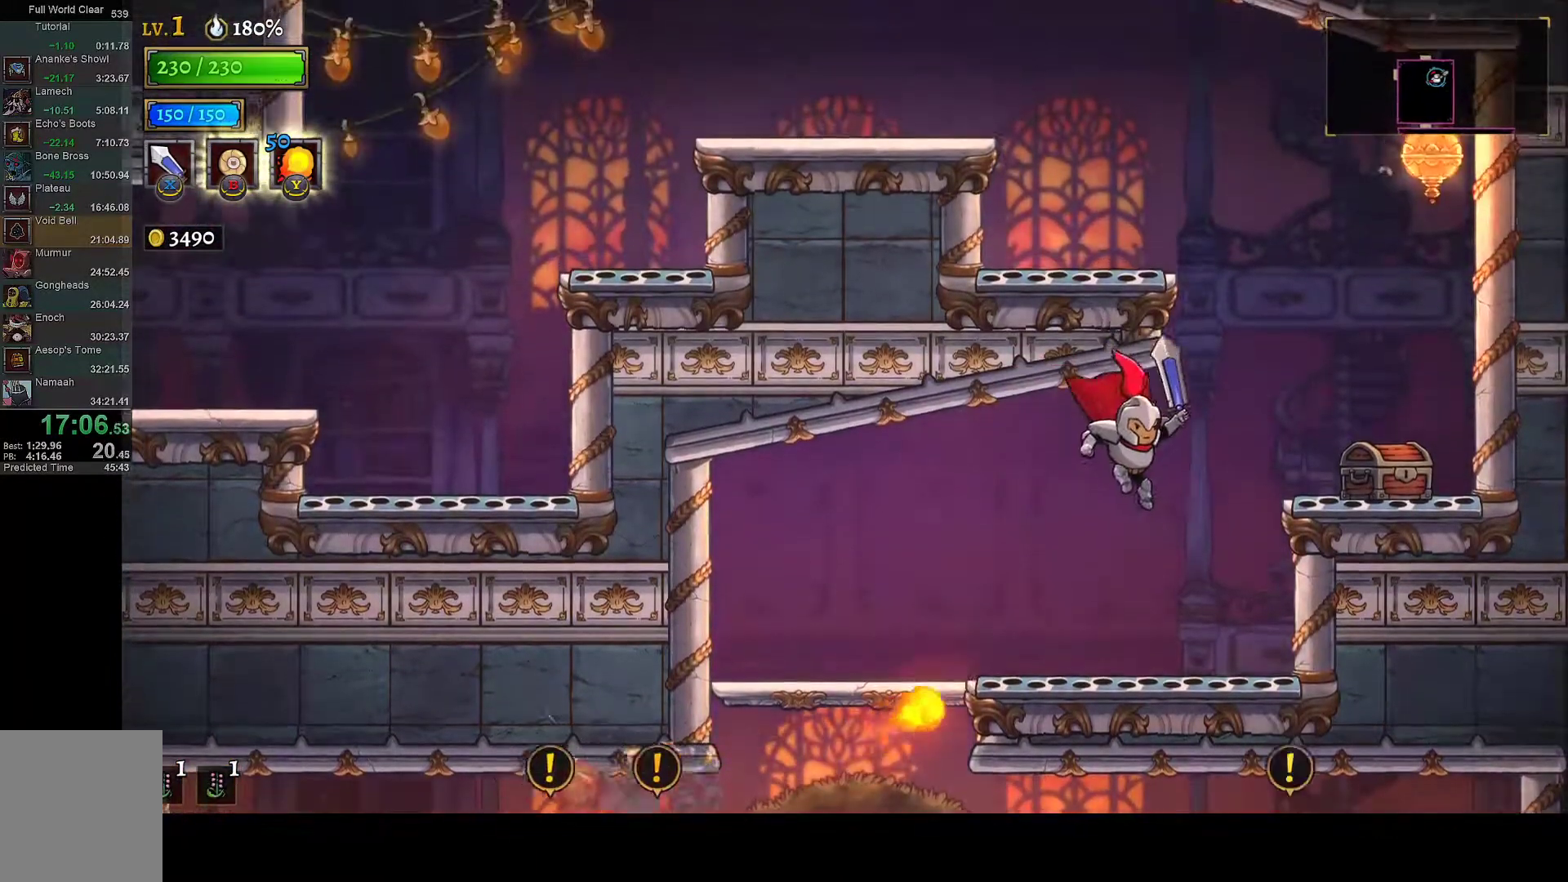
{"buttons": [], "left_stick": "center", "right_stick": "center", "button_events": [[83, "A", "down"], [217, "DPAD_RIGHT", "up"], [233, "A", "up"], [317, "DPAD_RIGHT", "down"], [383, "DPAD_RIGHT", "up"]]}
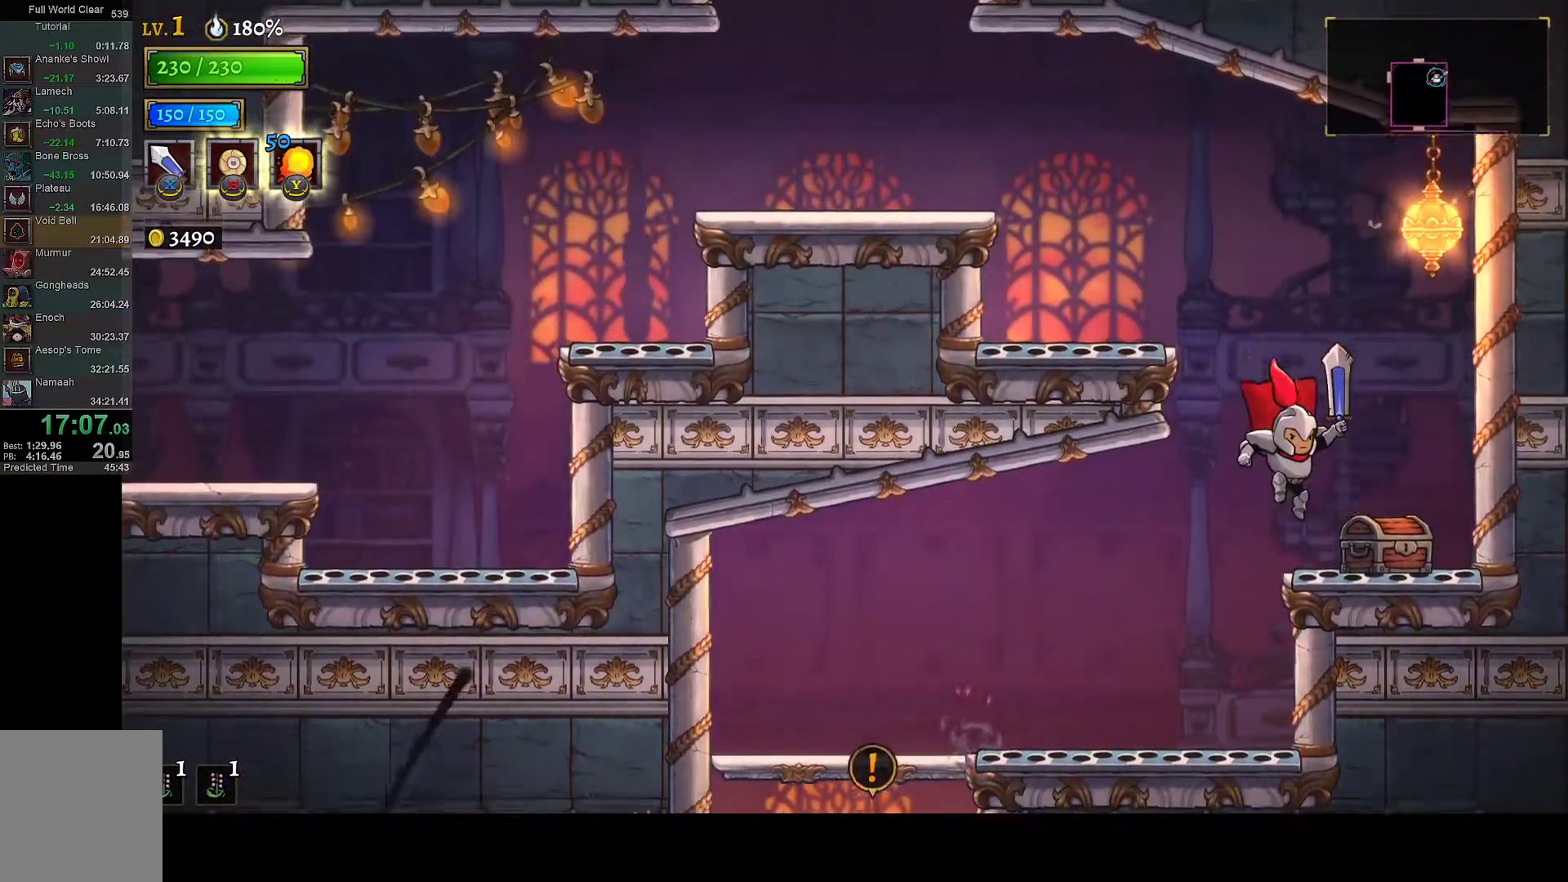
{"buttons": ["A", "DPAD_LEFT"], "left_stick": "center", "right_stick": "center", "button_events": [[183, "A", "down"], [233, "DPAD_LEFT", "down"]]}
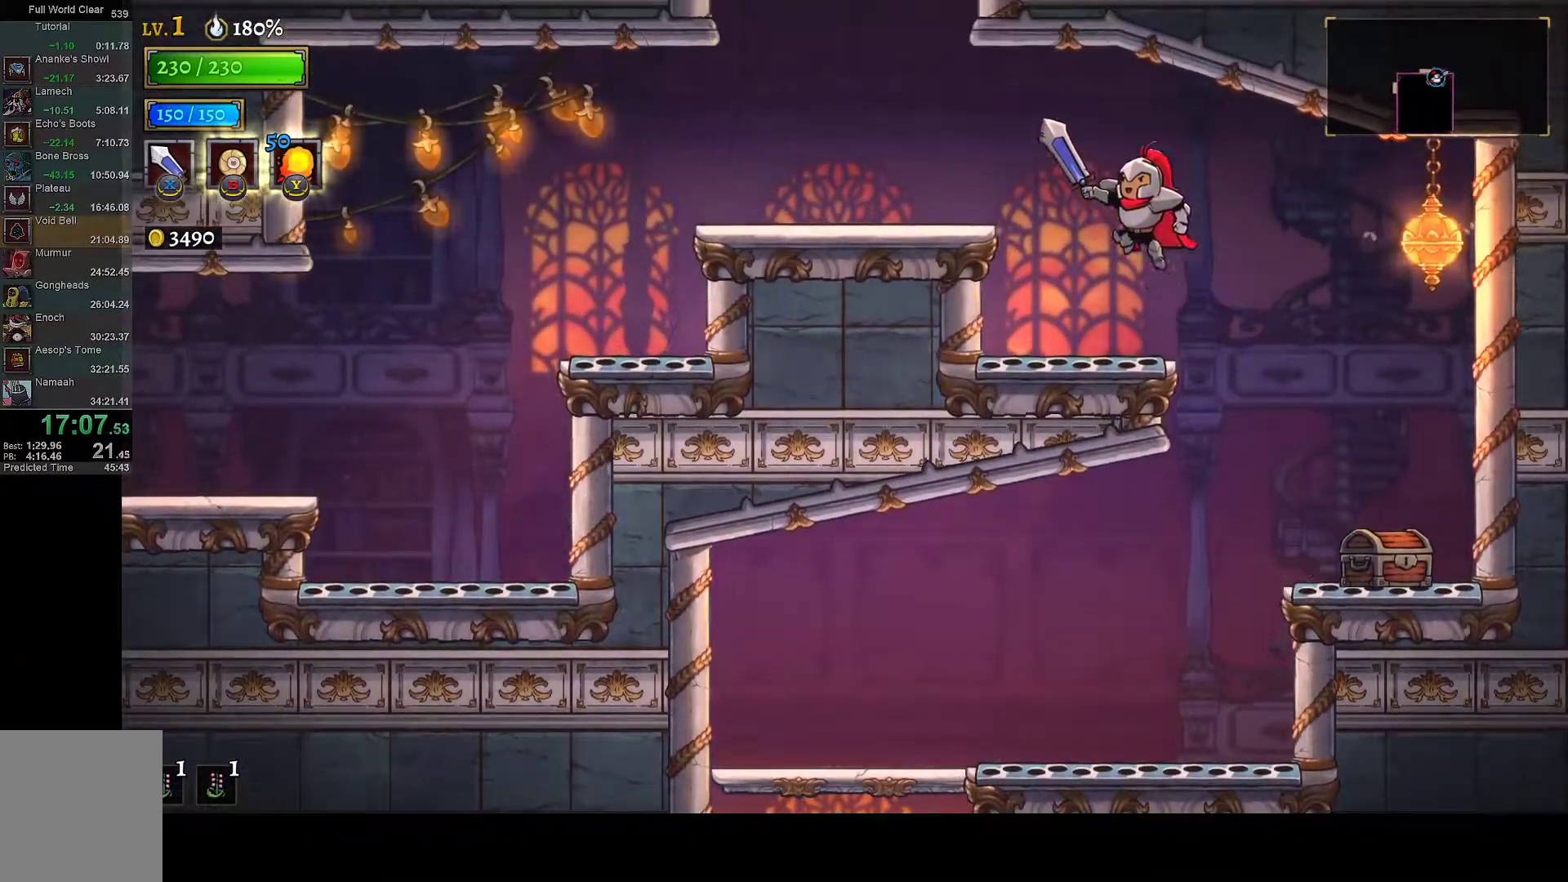
{"buttons": ["DPAD_LEFT"], "left_stick": "center", "right_stick": "center", "button_events": [[50, "A", "up"], [117, "A", "down"], [200, "A", "up"]]}
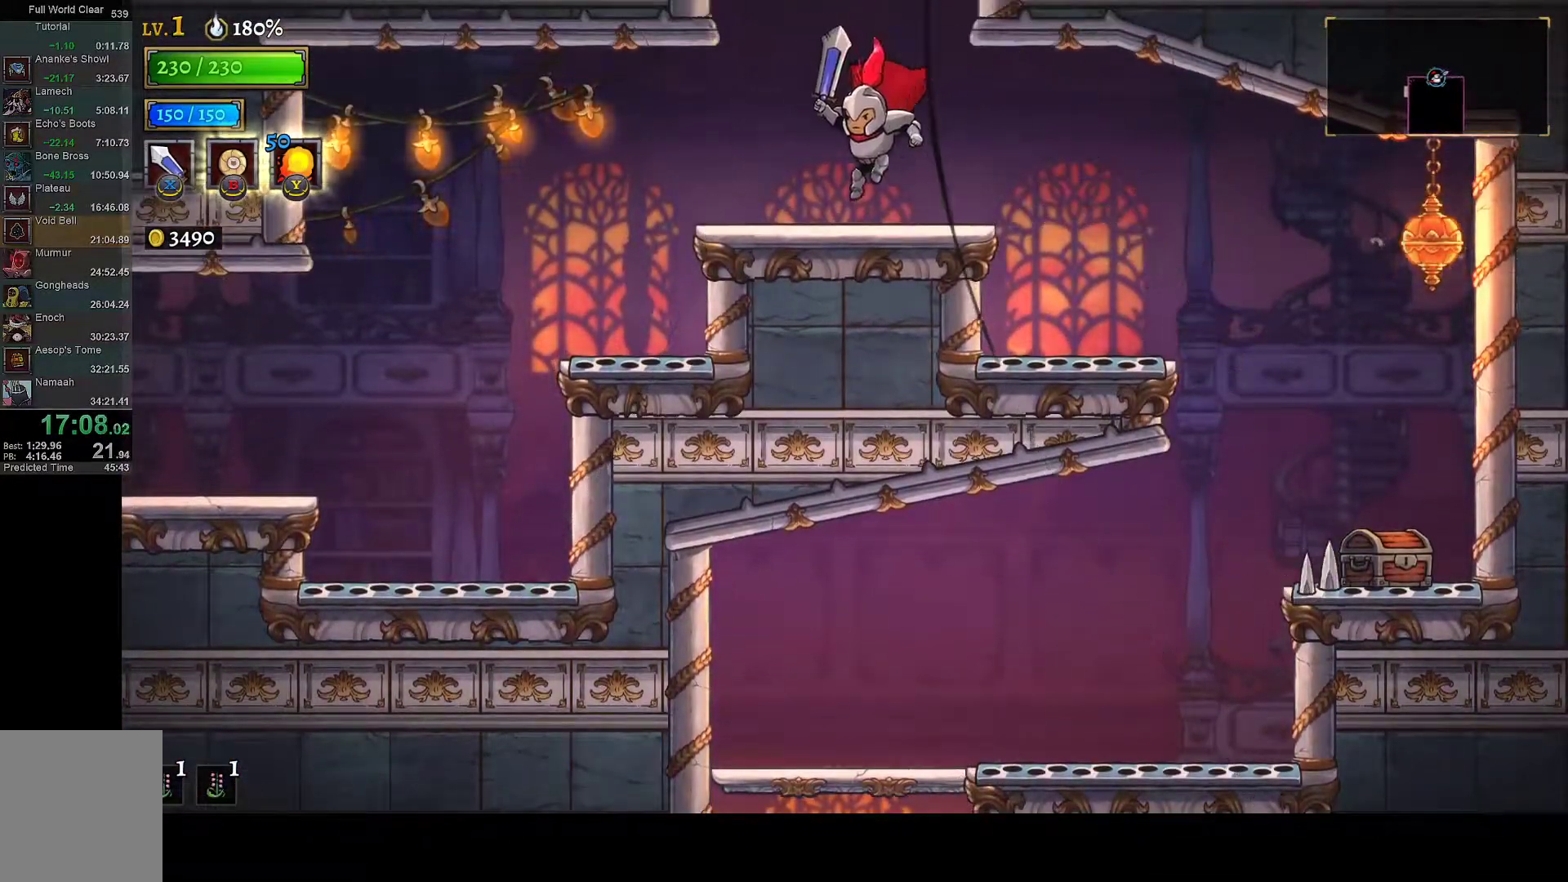
{"buttons": ["DPAD_LEFT"], "left_stick": "center", "right_stick": "center", "button_events": []}
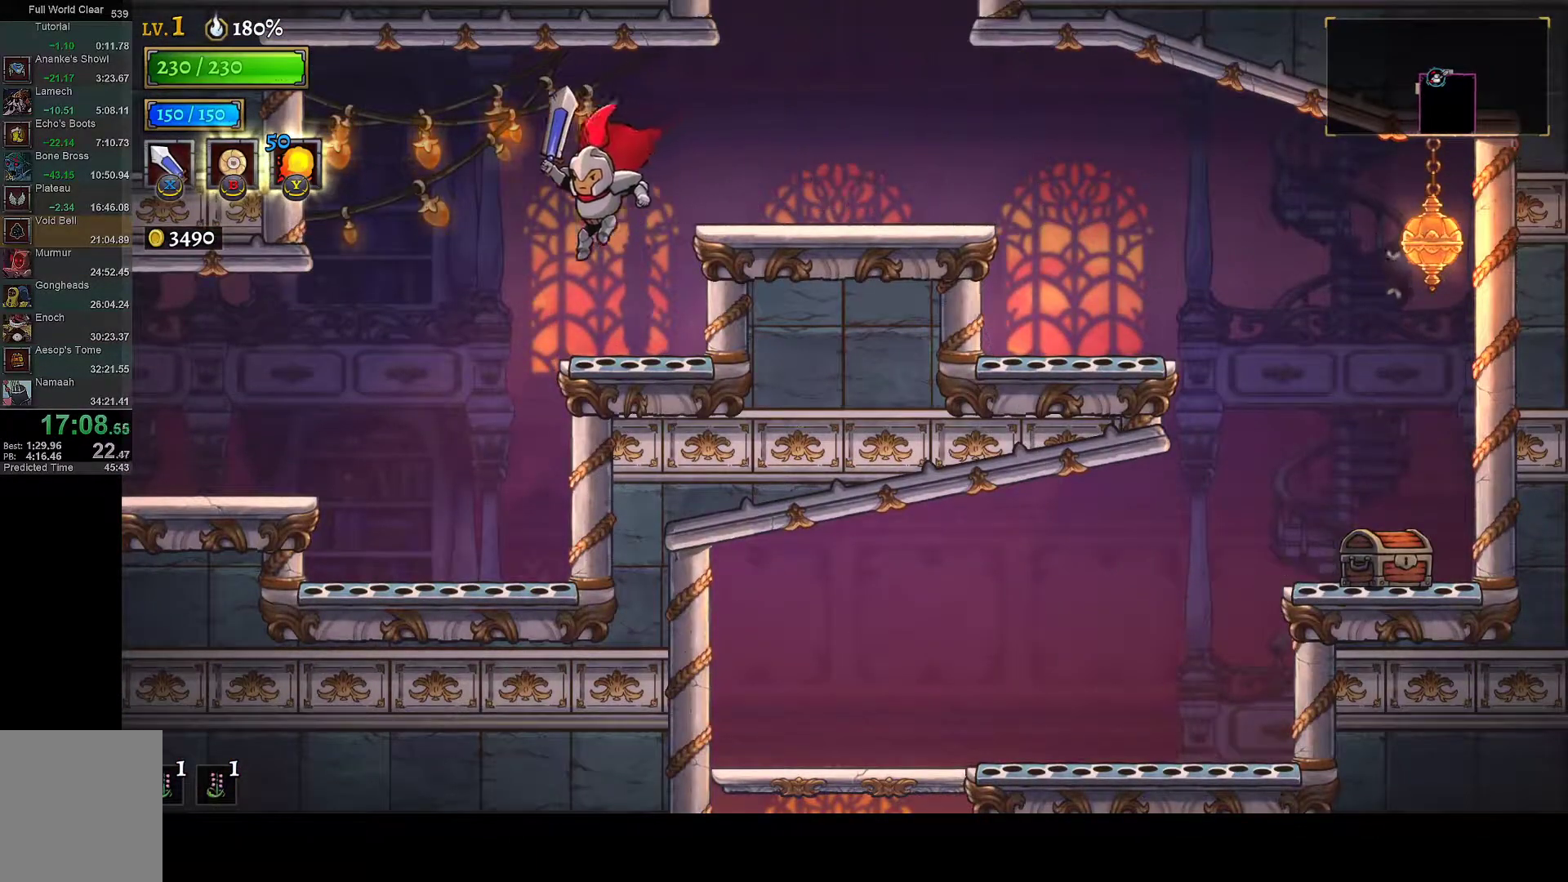
{"buttons": ["DPAD_LEFT"], "left_stick": "center", "right_stick": "center", "button_events": [[250, "L1", "down"], [367, "L1", "up"]]}
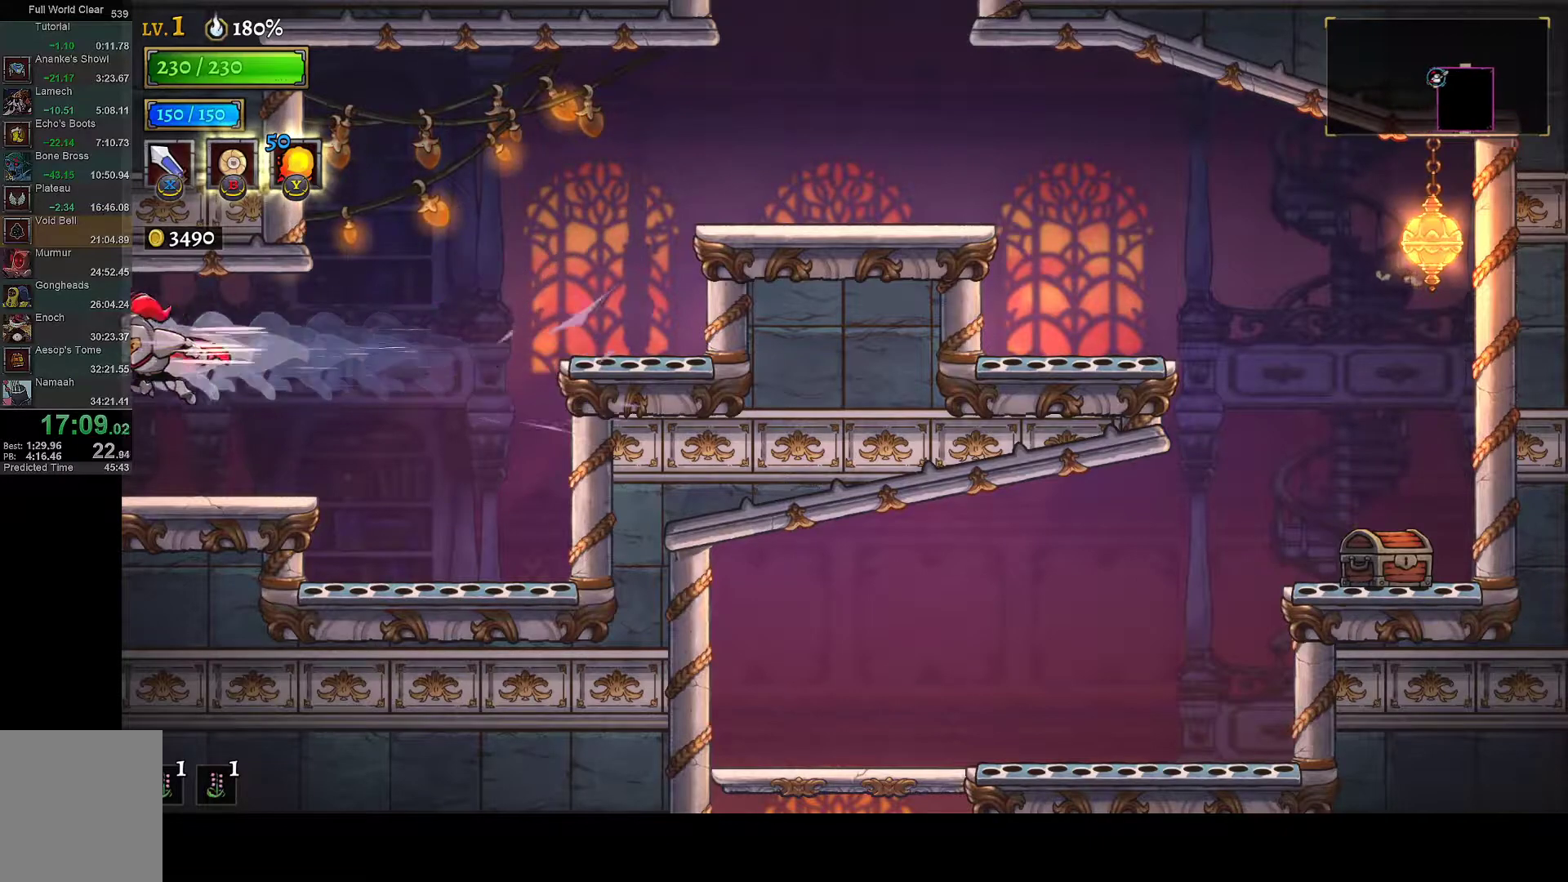
{"buttons": [], "left_stick": "center", "right_stick": "center", "button_events": [[250, "DPAD_LEFT", "up"]]}
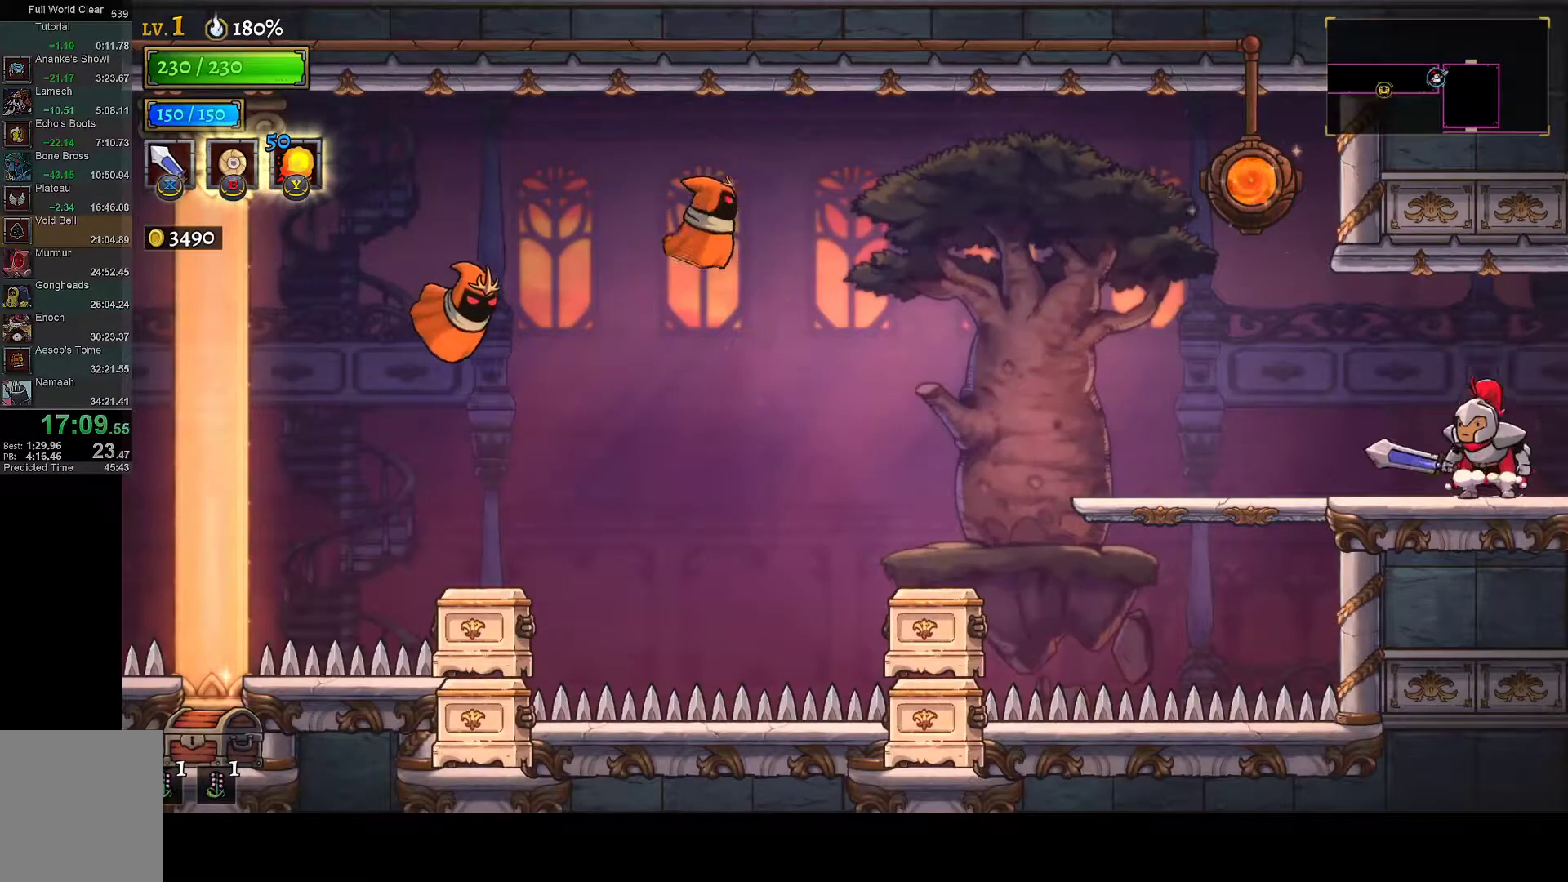
{"buttons": [], "left_stick": "center", "right_stick": "center", "button_events": [[33, "DPAD_LEFT", "down"], [133, "DPAD_LEFT", "up"], [200, "SELECT", "down"], [350, "SELECT", "up"]]}
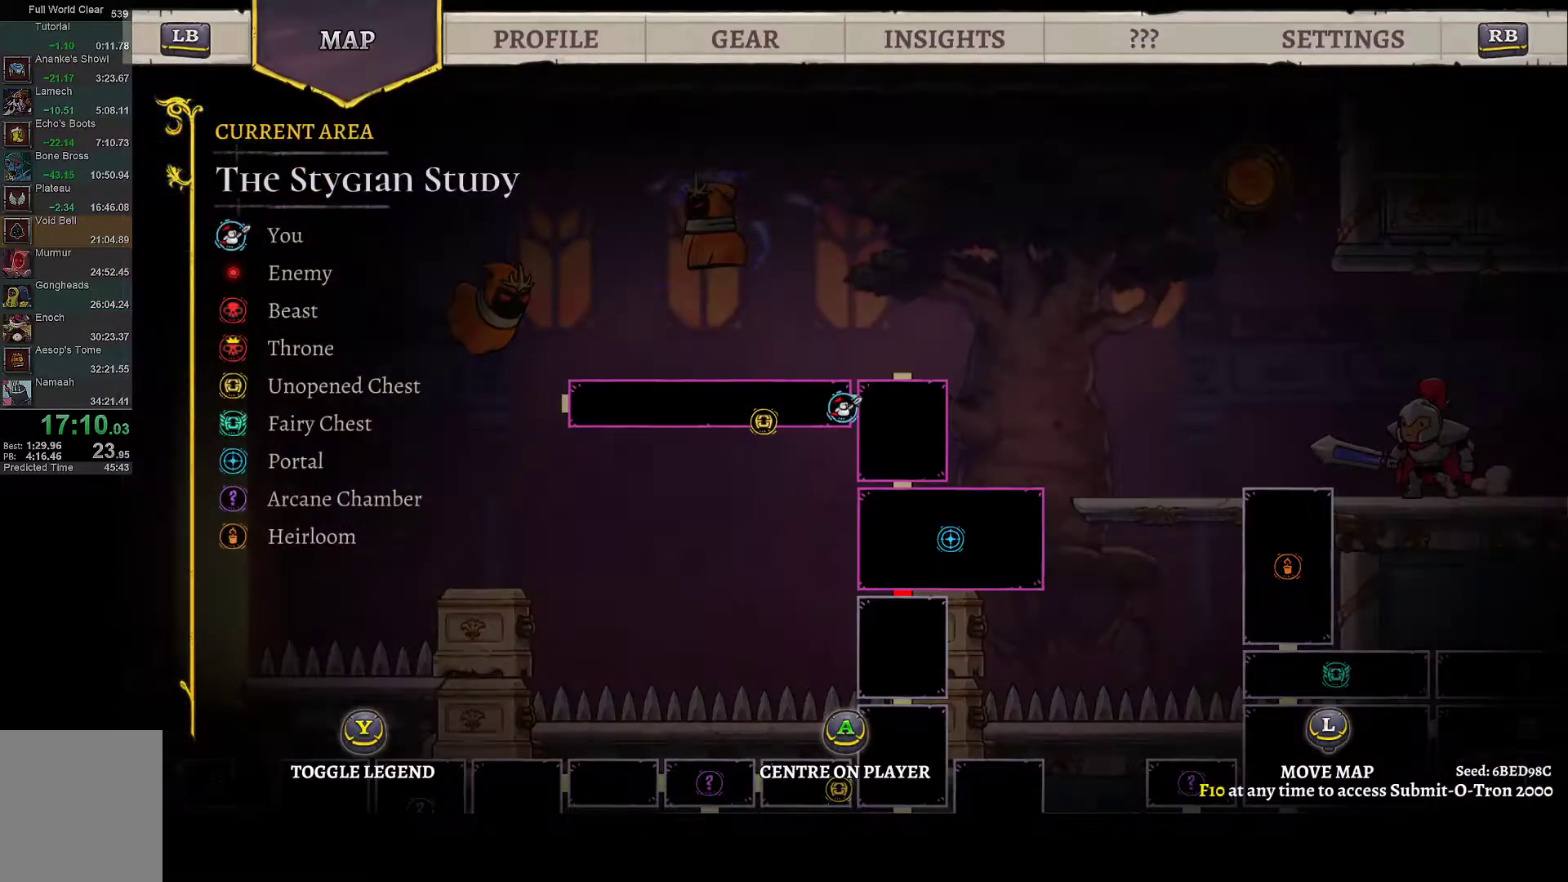
{"buttons": ["L2"], "left_stick": "center", "right_stick": "center", "button_events": [[33, "SELECT", "down"], [50, "DPAD_LEFT", "down"], [100, "SELECT", "up"], [233, "A", "down"], [367, "DPAD_LEFT", "up"], [383, "DPAD_RIGHT", "down"], [417, "A", "up"], [483, "L2", "down"], [500, "DPAD_RIGHT", "up"]]}
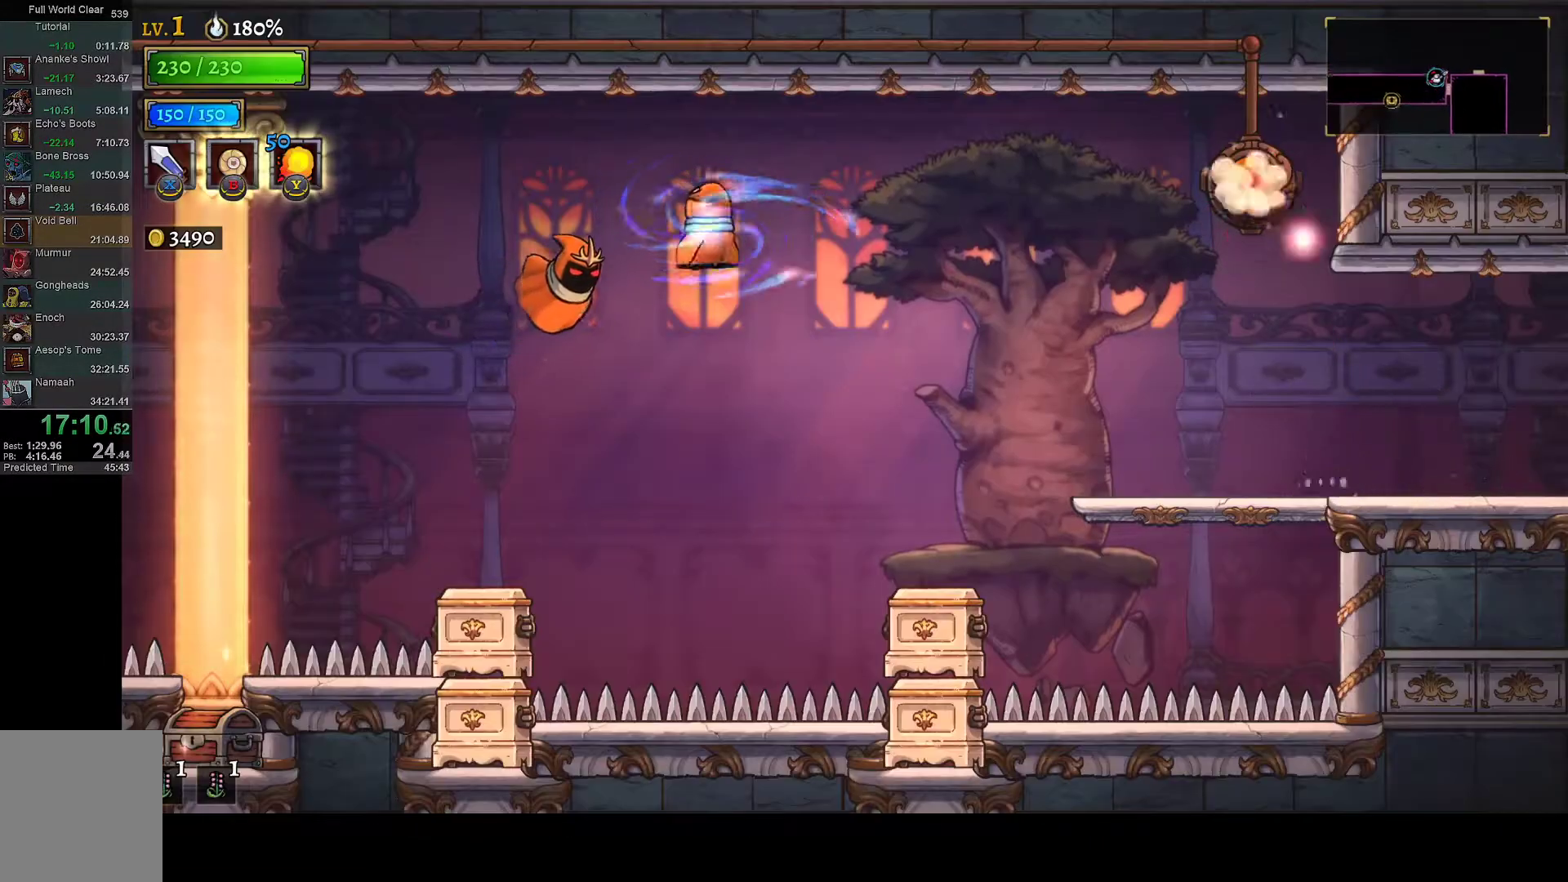
{"buttons": ["DPAD_LEFT"], "left_stick": "center", "right_stick": "center", "button_events": [[50, "DPAD_LEFT", "down"], [117, "L2", "up"]]}
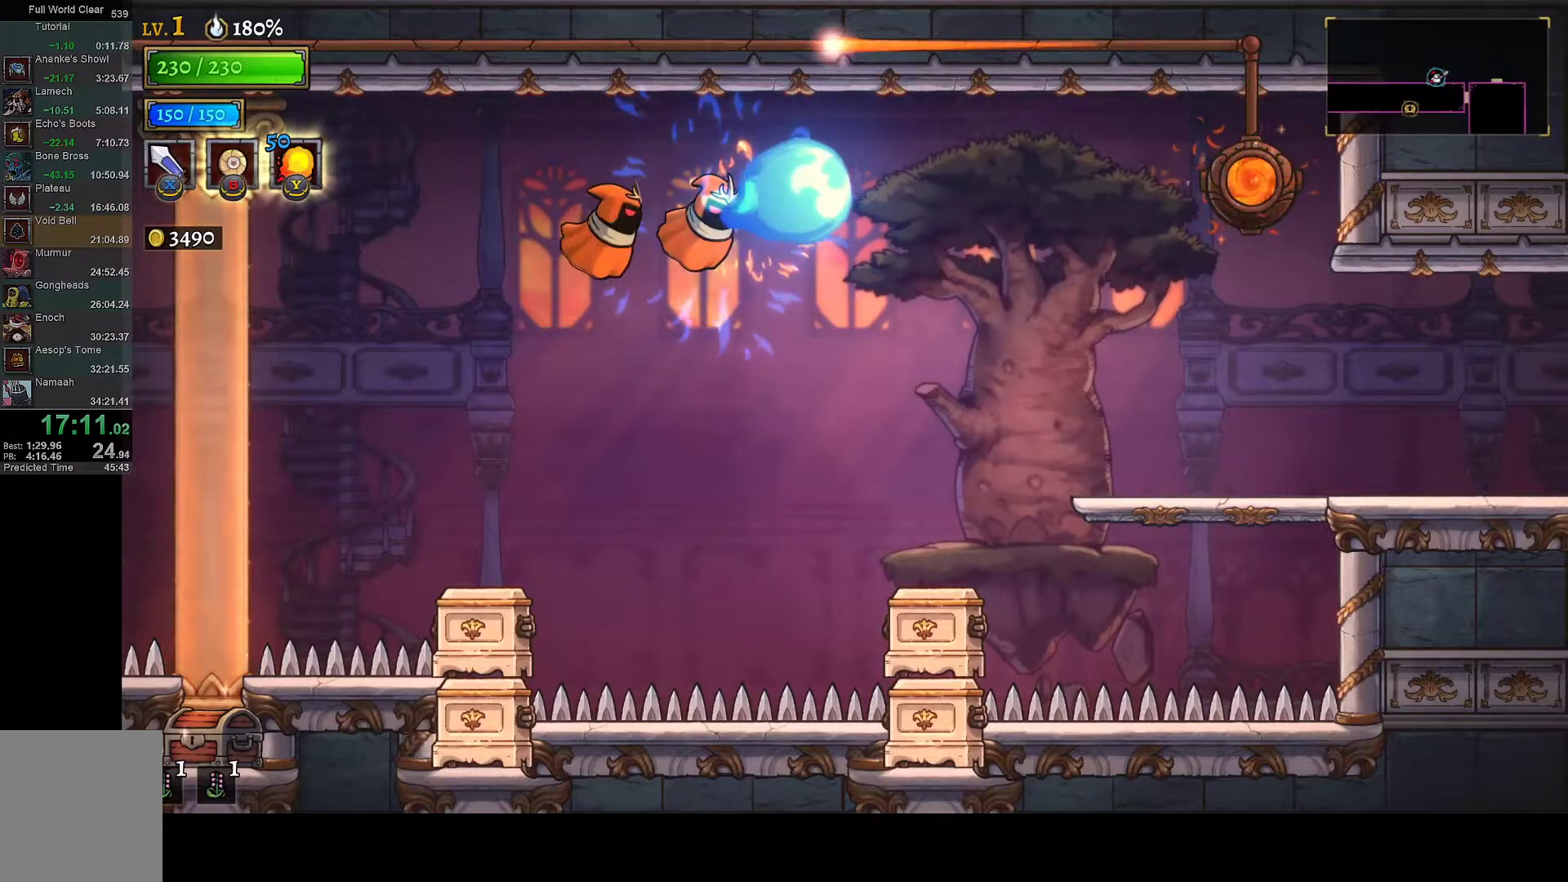
{"buttons": ["DPAD_LEFT"], "left_stick": "center", "right_stick": "center", "button_events": []}
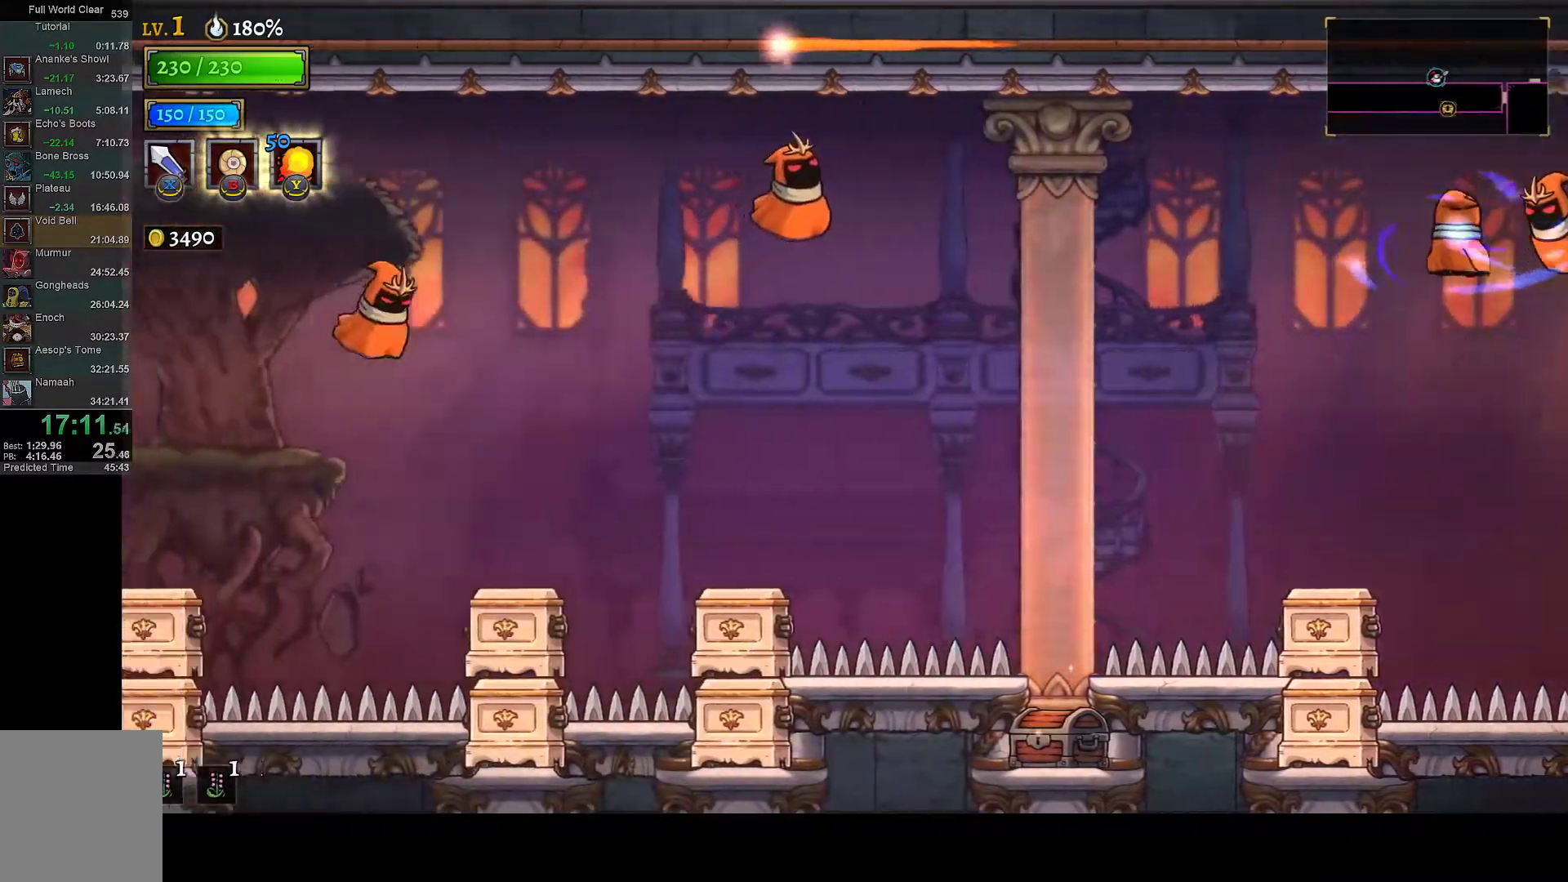
{"buttons": ["DPAD_LEFT"], "left_stick": "center", "right_stick": "center", "button_events": []}
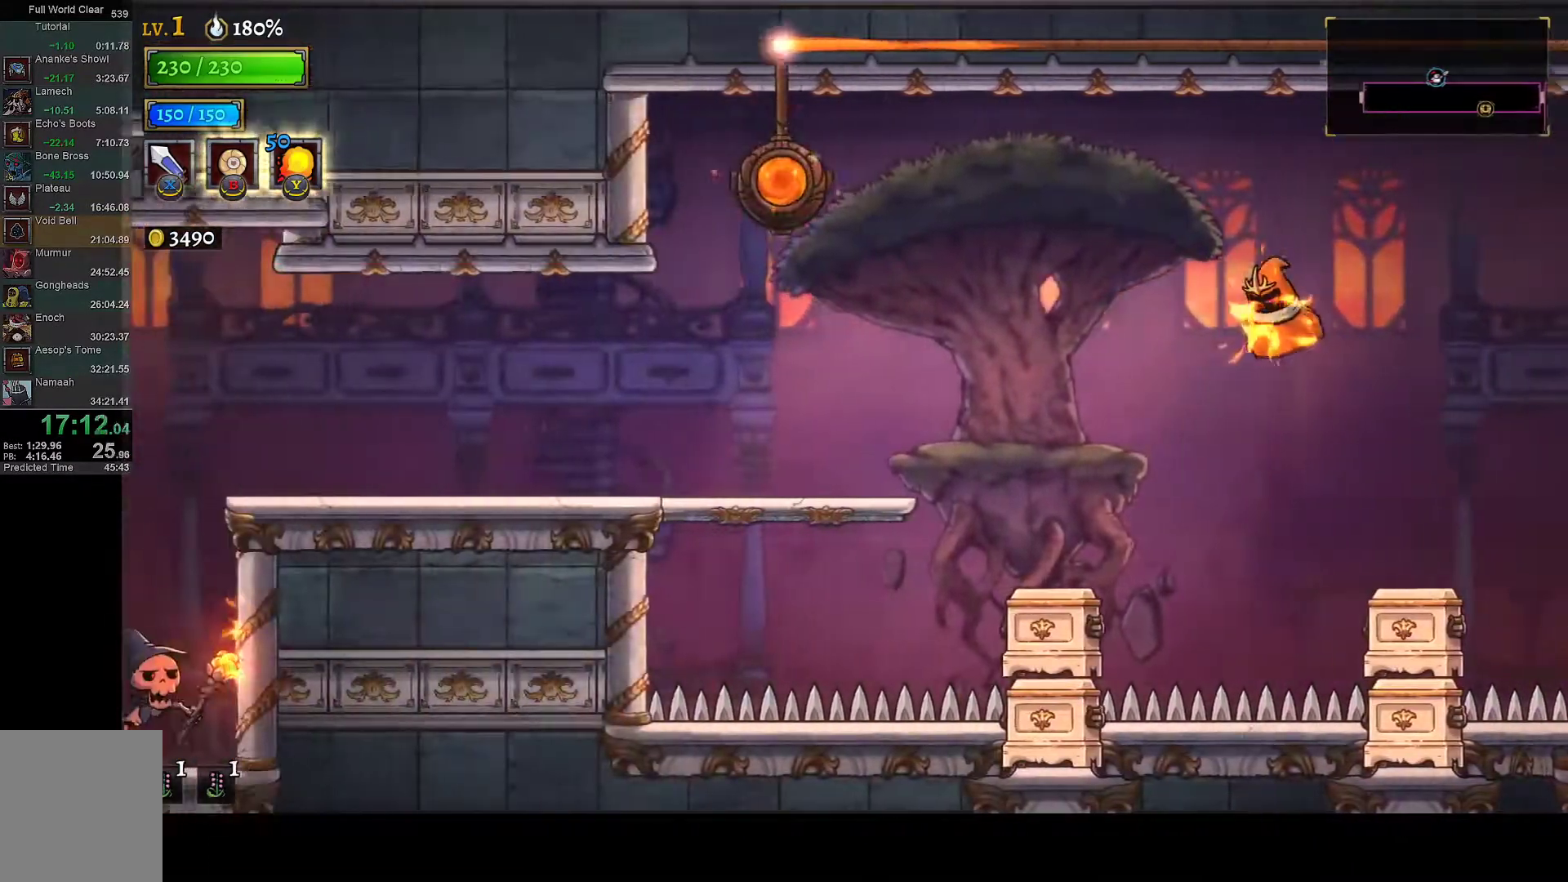
{"buttons": ["DPAD_LEFT"], "left_stick": "center", "right_stick": "center", "button_events": []}
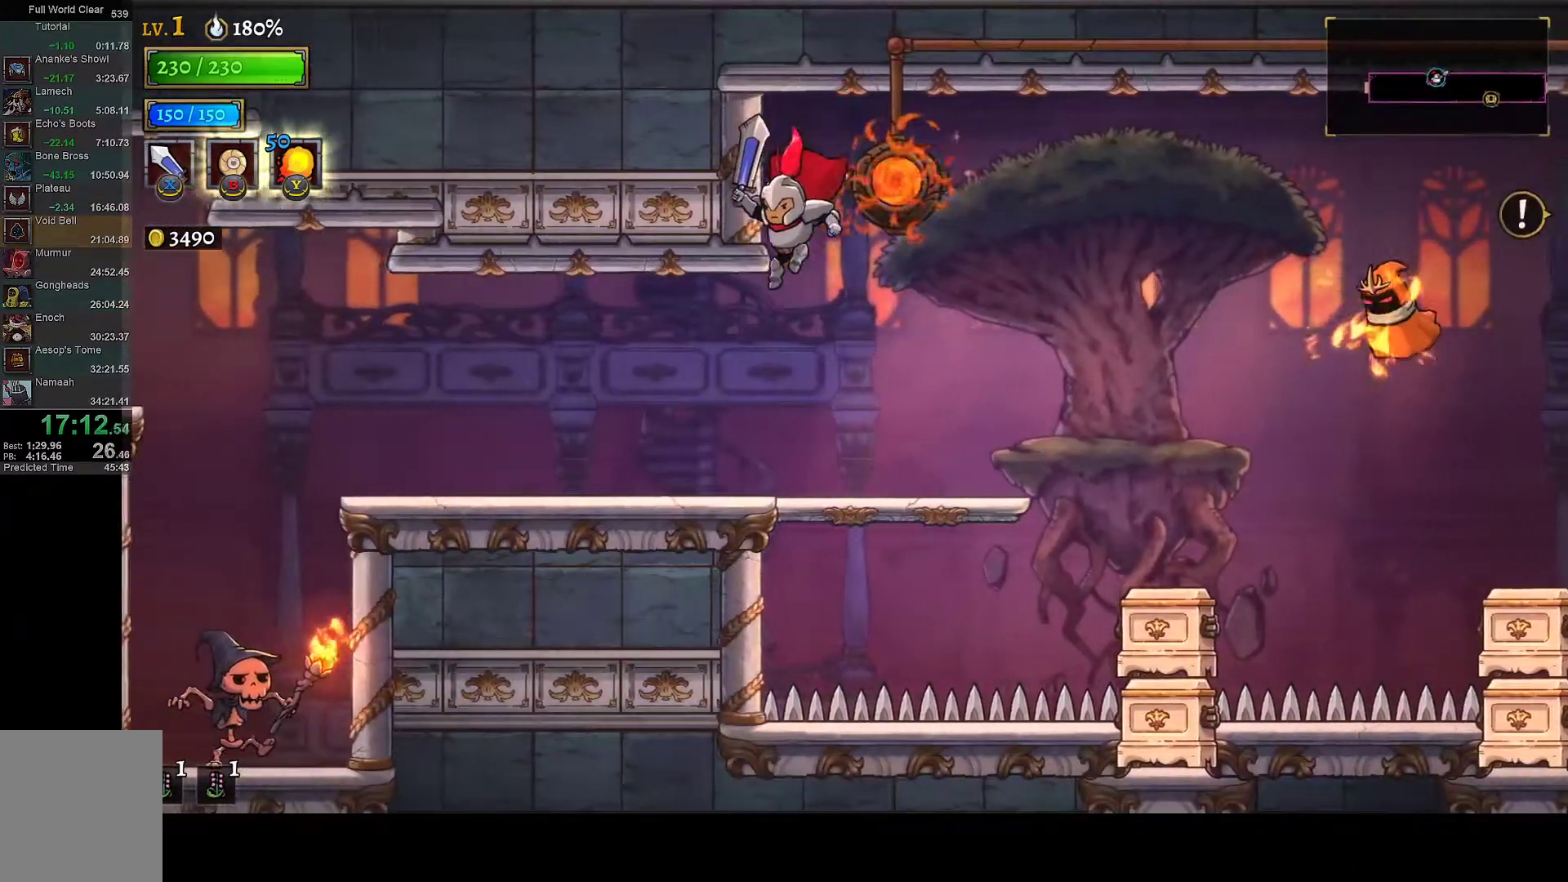
{"buttons": ["DPAD_LEFT"], "left_stick": "center", "right_stick": "center", "button_events": []}
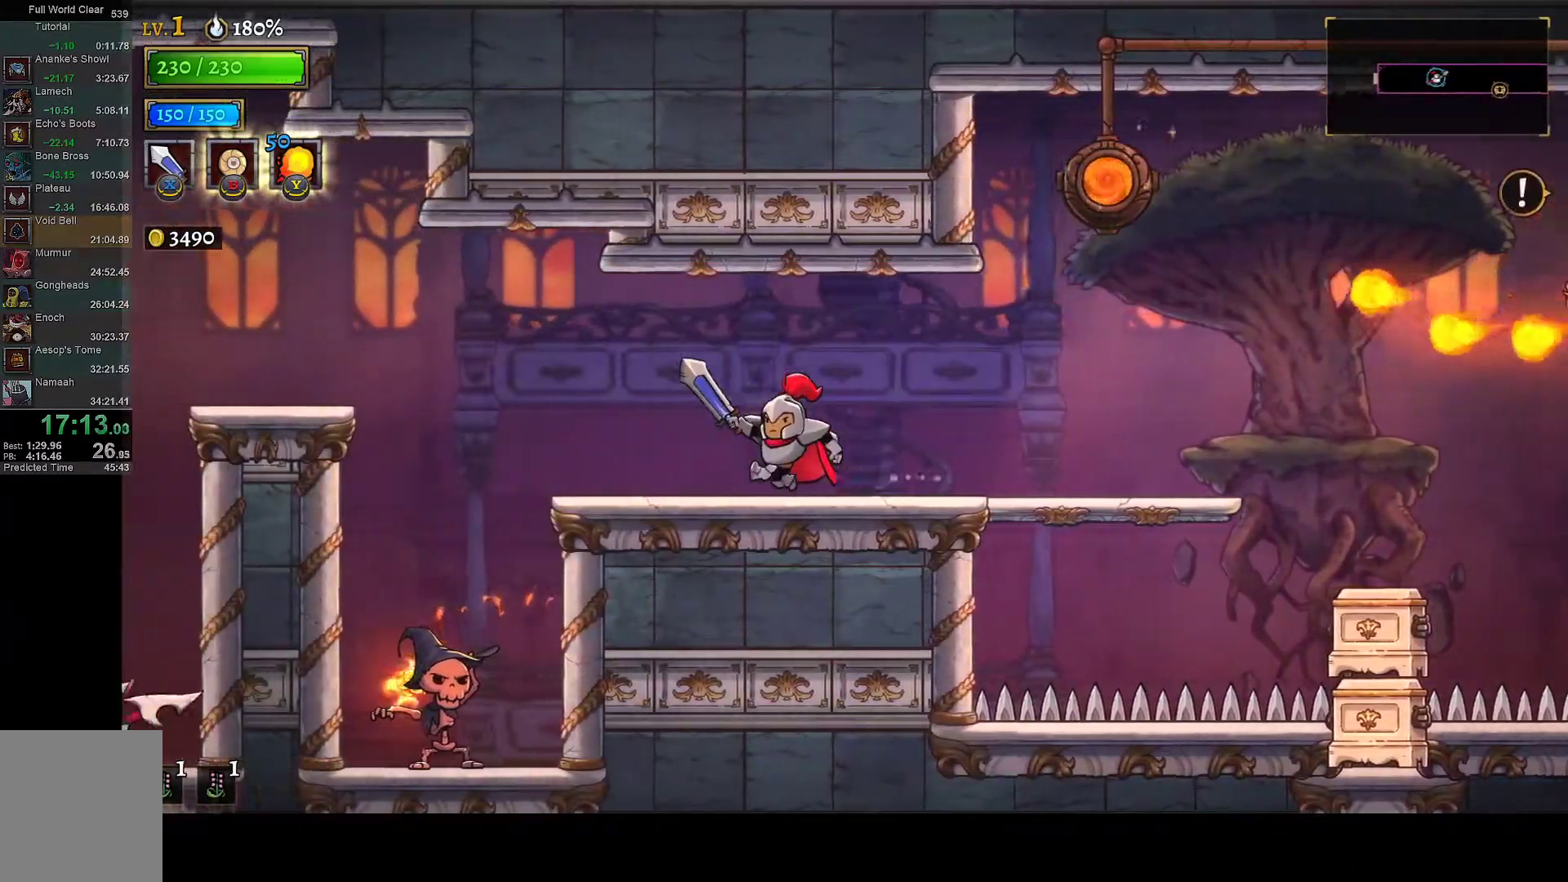
{"buttons": ["DPAD_LEFT"], "left_stick": "center", "right_stick": "center", "button_events": [[383, "A", "down"], [433, "L1", "down"], [467, "A", "up"], [483, "L1", "up"]]}
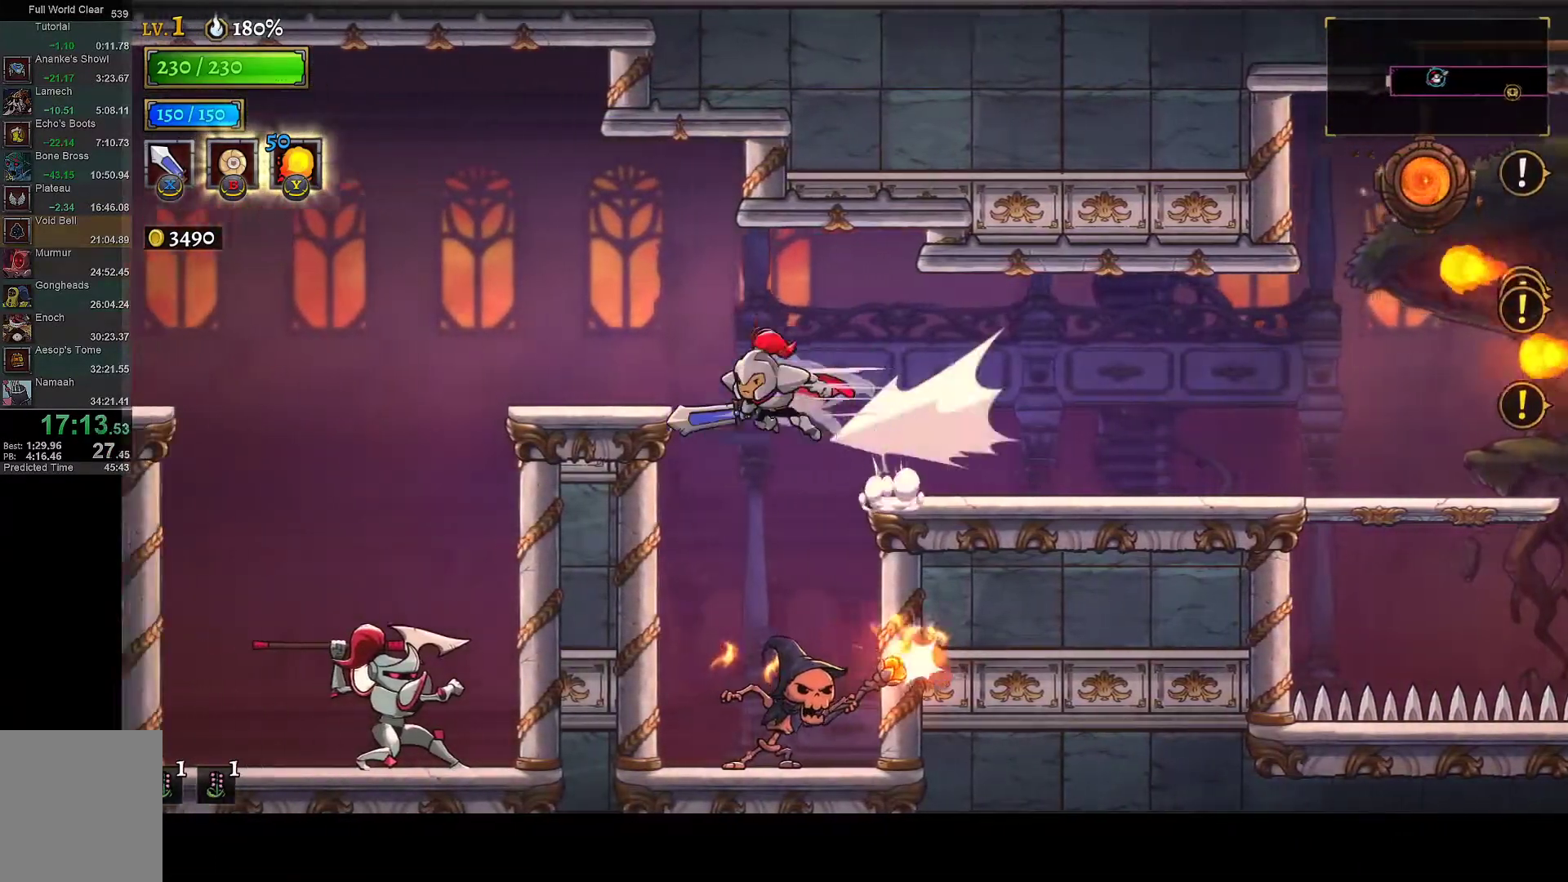
{"buttons": ["DPAD_LEFT"], "left_stick": "center", "right_stick": "center", "button_events": [[83, "DPAD_LEFT", "up"], [250, "A", "down"], [317, "DPAD_LEFT", "down"], [400, "A", "up"]]}
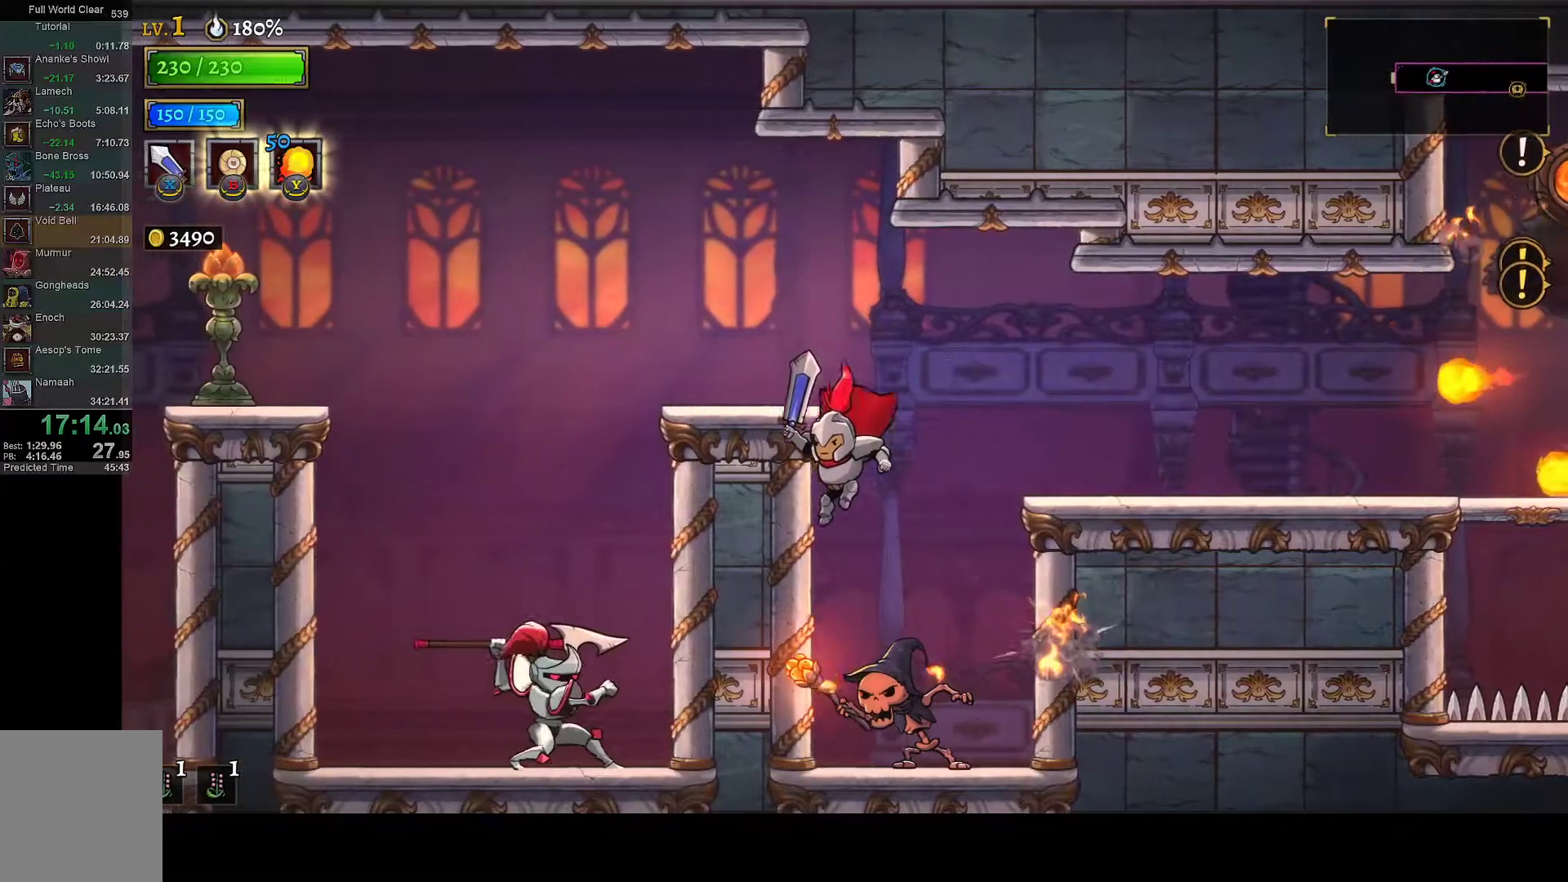
{"buttons": ["DPAD_LEFT"], "left_stick": "center", "right_stick": "center", "button_events": [[17, "A", "down"], [17, "DPAD_LEFT", "up"], [267, "DPAD_LEFT", "down"], [317, "A", "up"], [383, "DPAD_LEFT", "up"], [483, "DPAD_LEFT", "down"]]}
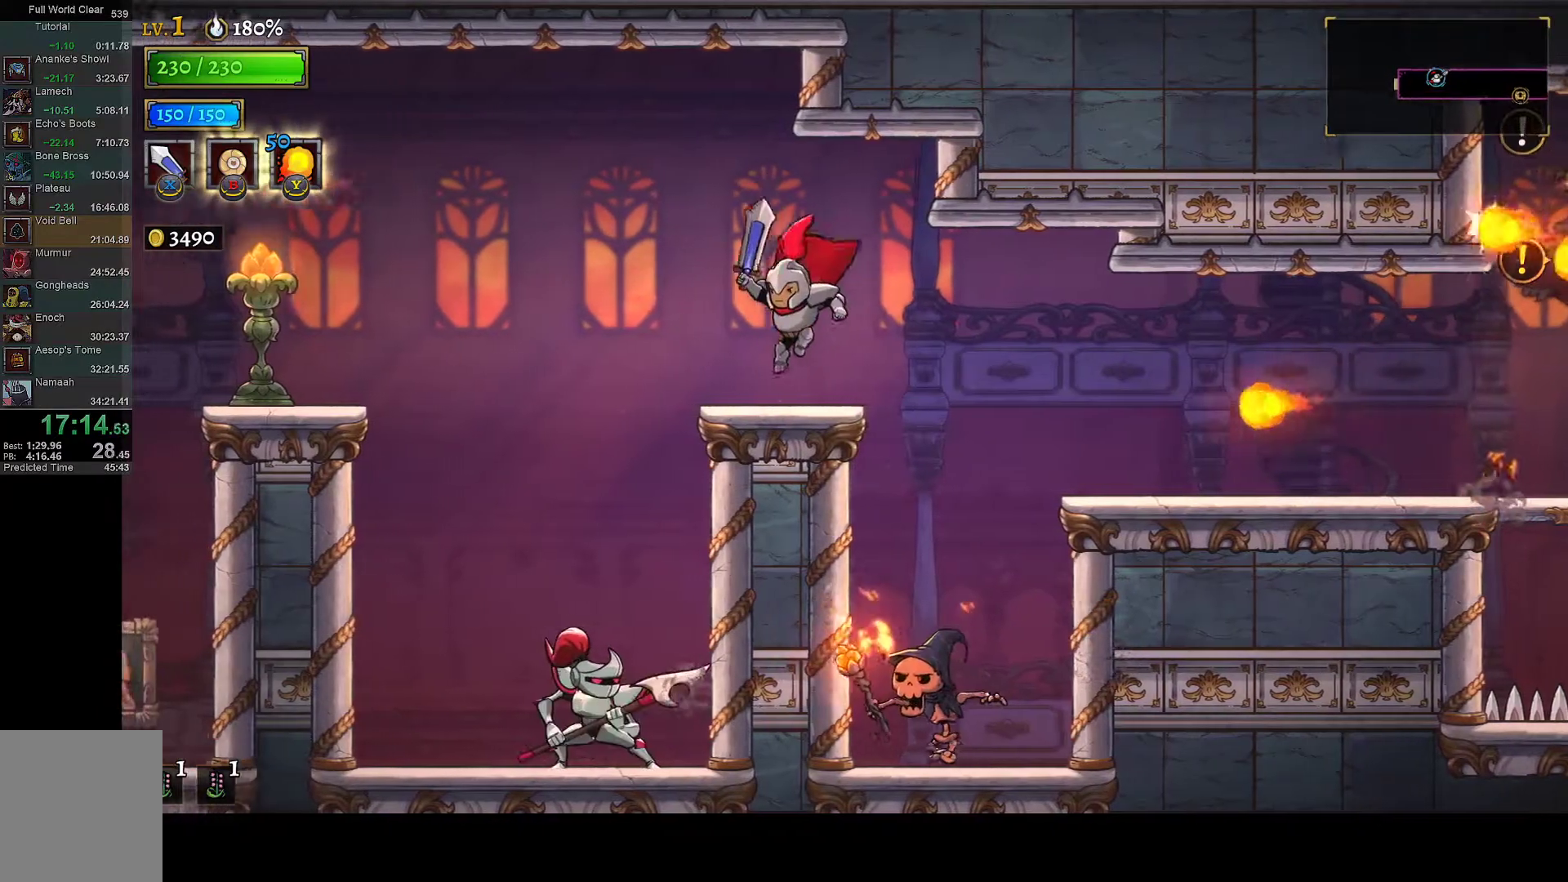
{"buttons": ["DPAD_LEFT"], "left_stick": "center", "right_stick": "center", "button_events": [[133, "L1", "down"], [317, "L1", "up"]]}
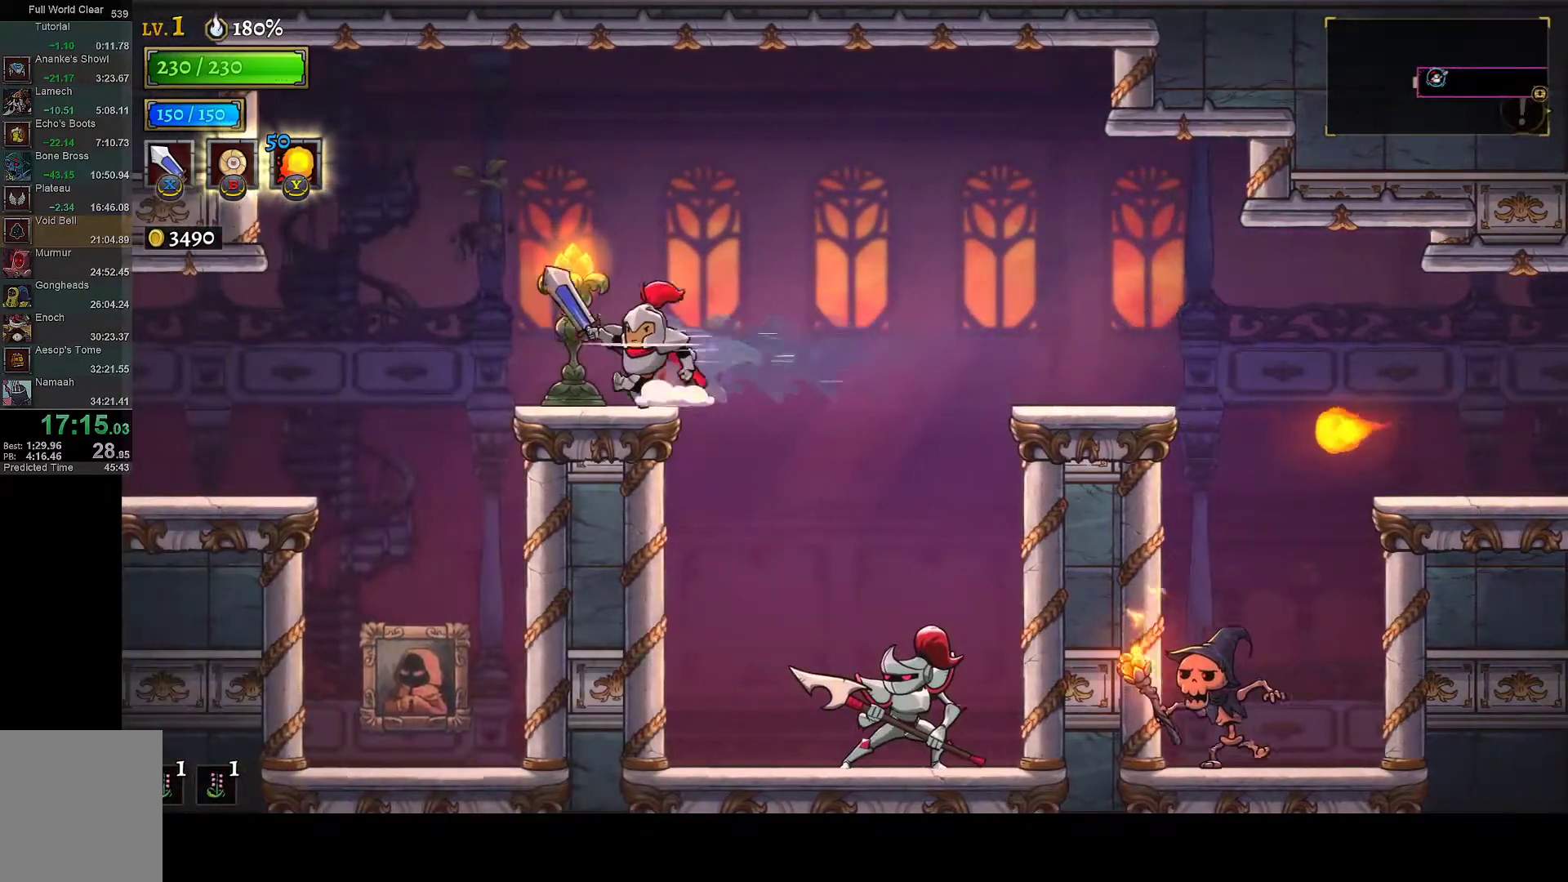
{"buttons": ["DPAD_LEFT"], "left_stick": "center", "right_stick": "center", "button_events": [[83, "A", "down"], [183, "A", "up"]]}
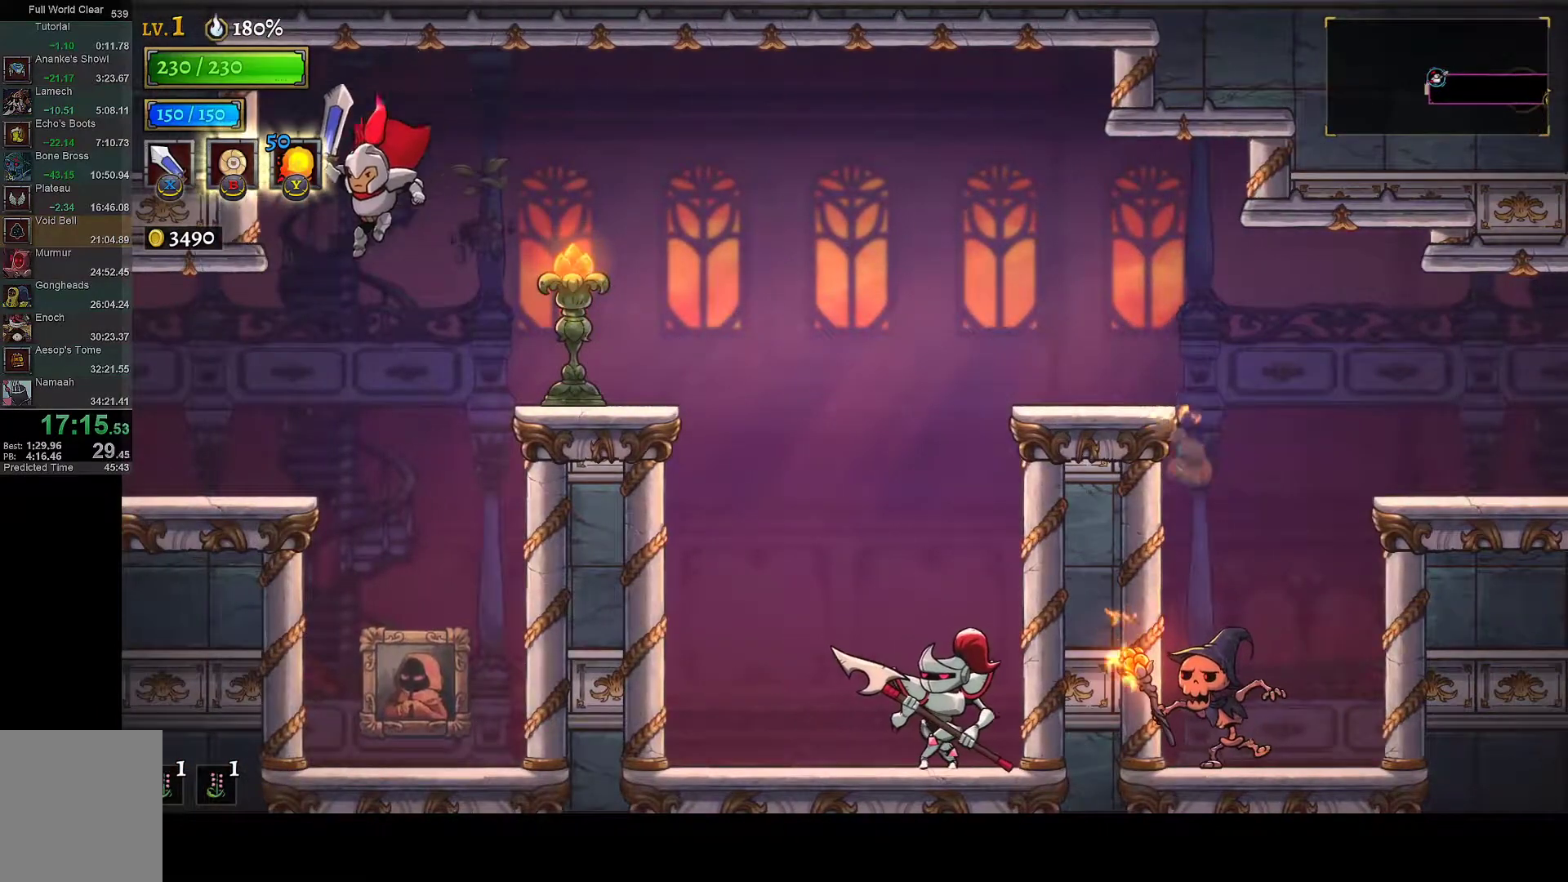
{"buttons": [], "left_stick": "center", "right_stick": "center", "button_events": [[233, "L1", "down"], [283, "L1", "up"], [333, "DPAD_LEFT", "up"]]}
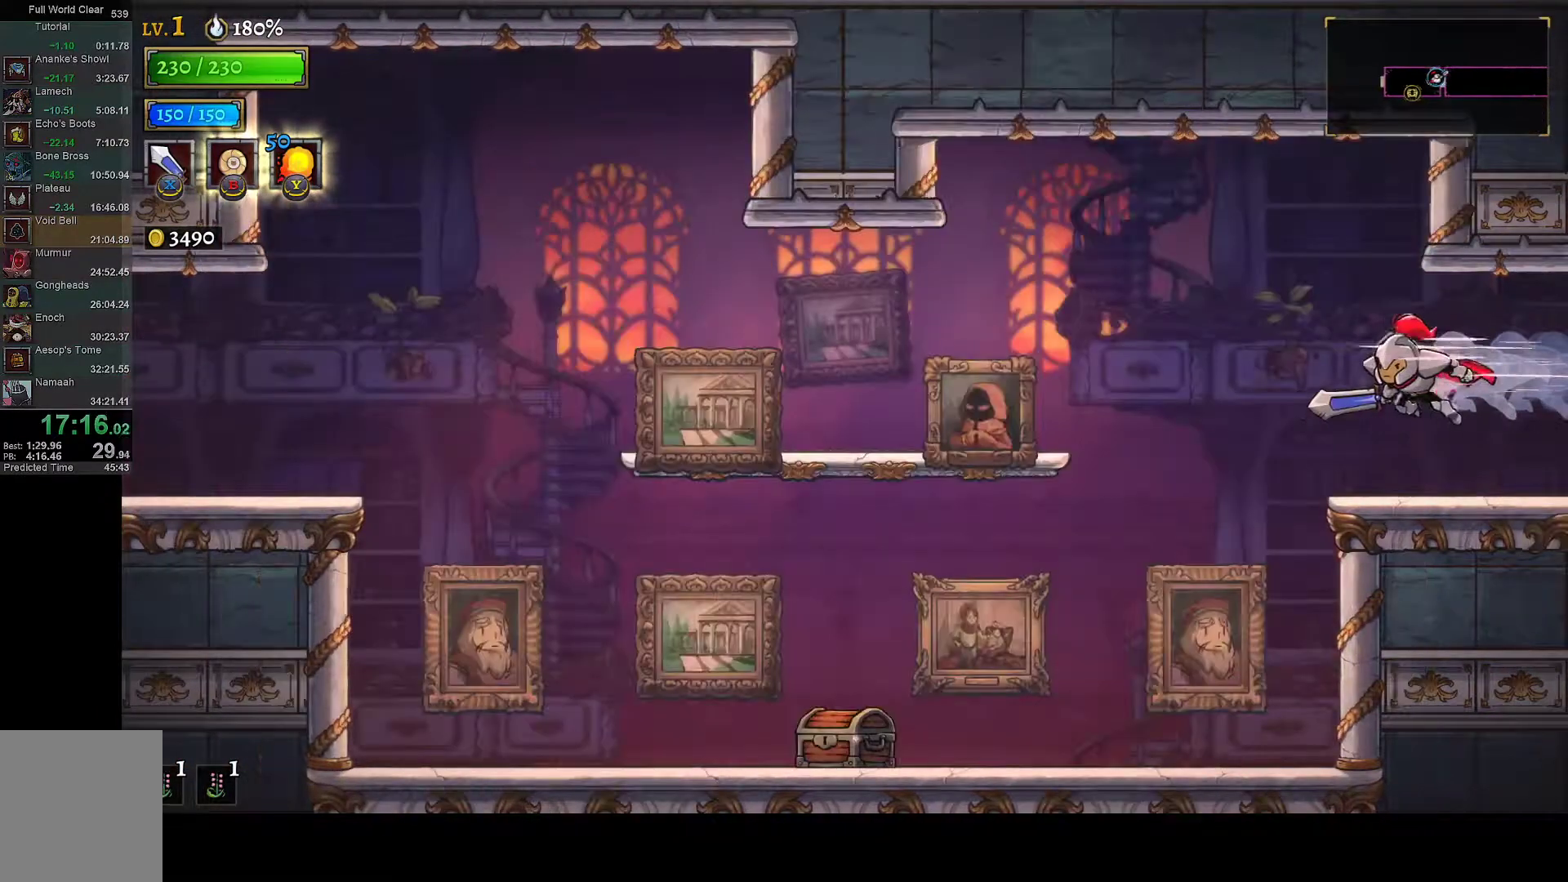
{"buttons": [], "left_stick": "center", "right_stick": "center", "button_events": [[200, "DPAD_RIGHT", "down"], [300, "DPAD_RIGHT", "up"]]}